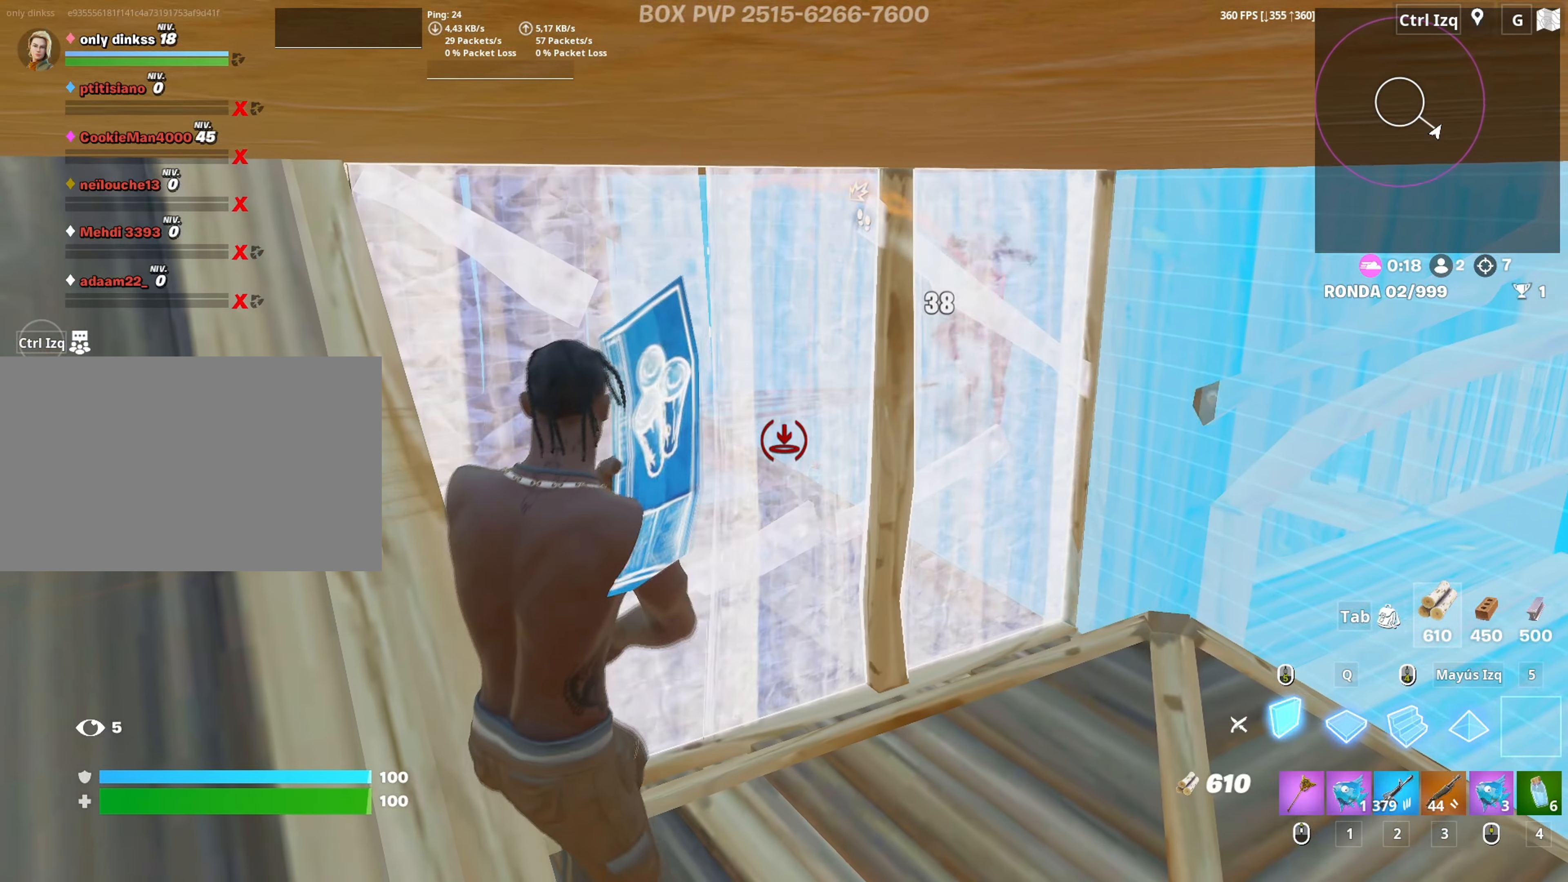
Gameplay with keyboard and mouse; each line is a JSON object with the keys and mouse buttons held at the frame after it. "events" lists presses ("down") and releases ("up") of "1", "2", "3", "4", "5", "a", "alt", "c", "caps_lock", "ctrl", "d", "e", "f", "g", "q", "r", "s", "shift", "space", "t", "tab", "v", "w", "x", "z", "mouse_left", "mouse_wheel" and "mouse_right" between this image and that frame as [ms after this image, input, new state], when the widget could be followed in between. "mouse_left", "mouse_wheel", "mouse_right" = the "left", "wheel", "right" buttons of the "mouse" list. No other keys are recorded. "wheel" means that the mouse wheel is clicked or scrolled. "mouse_move" is the direction in which the mouse moves at that frame (one of eight, or "still"), when it could be read.
{"keys": ["f", "w"], "mouse": ["left"], "mouse_move": "down-right", "events": [[100, "d", "down"], [200, "d", "up"], [233, "w", "down"], [333, "mouse_left", "up"], [467, "f", "down"], [467, "mouse_left", "down"]]}
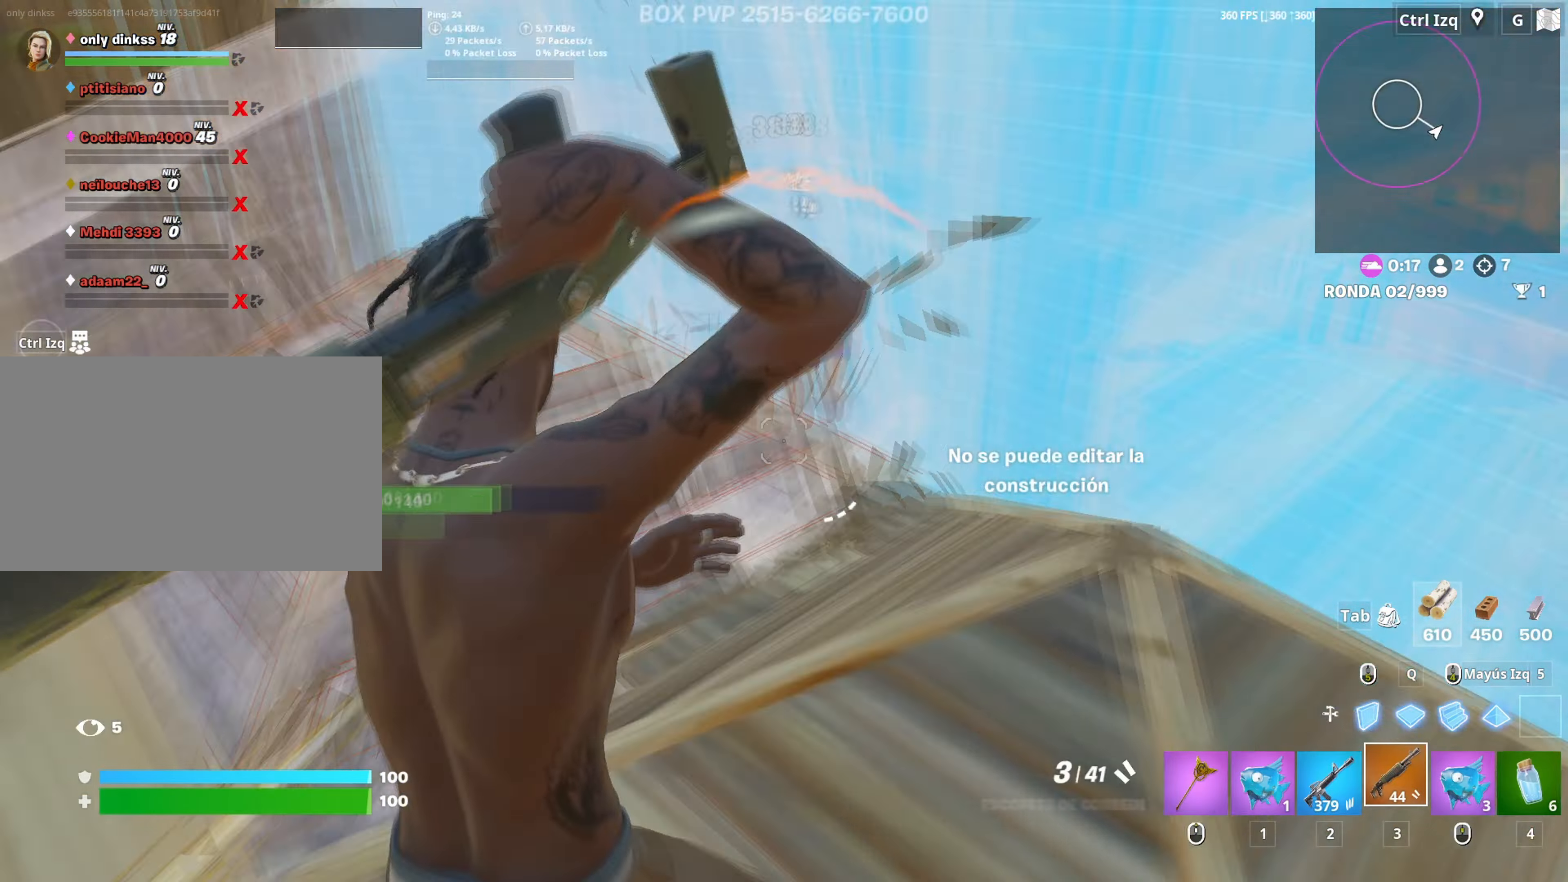
{"keys": ["d", "s"], "mouse": [], "mouse_move": "down-left", "events": [[33, "f", "up"], [117, "f", "down"], [200, "mouse_left", "up"], [217, "f", "up"], [250, "w", "up"], [300, "d", "down"], [433, "s", "down"]]}
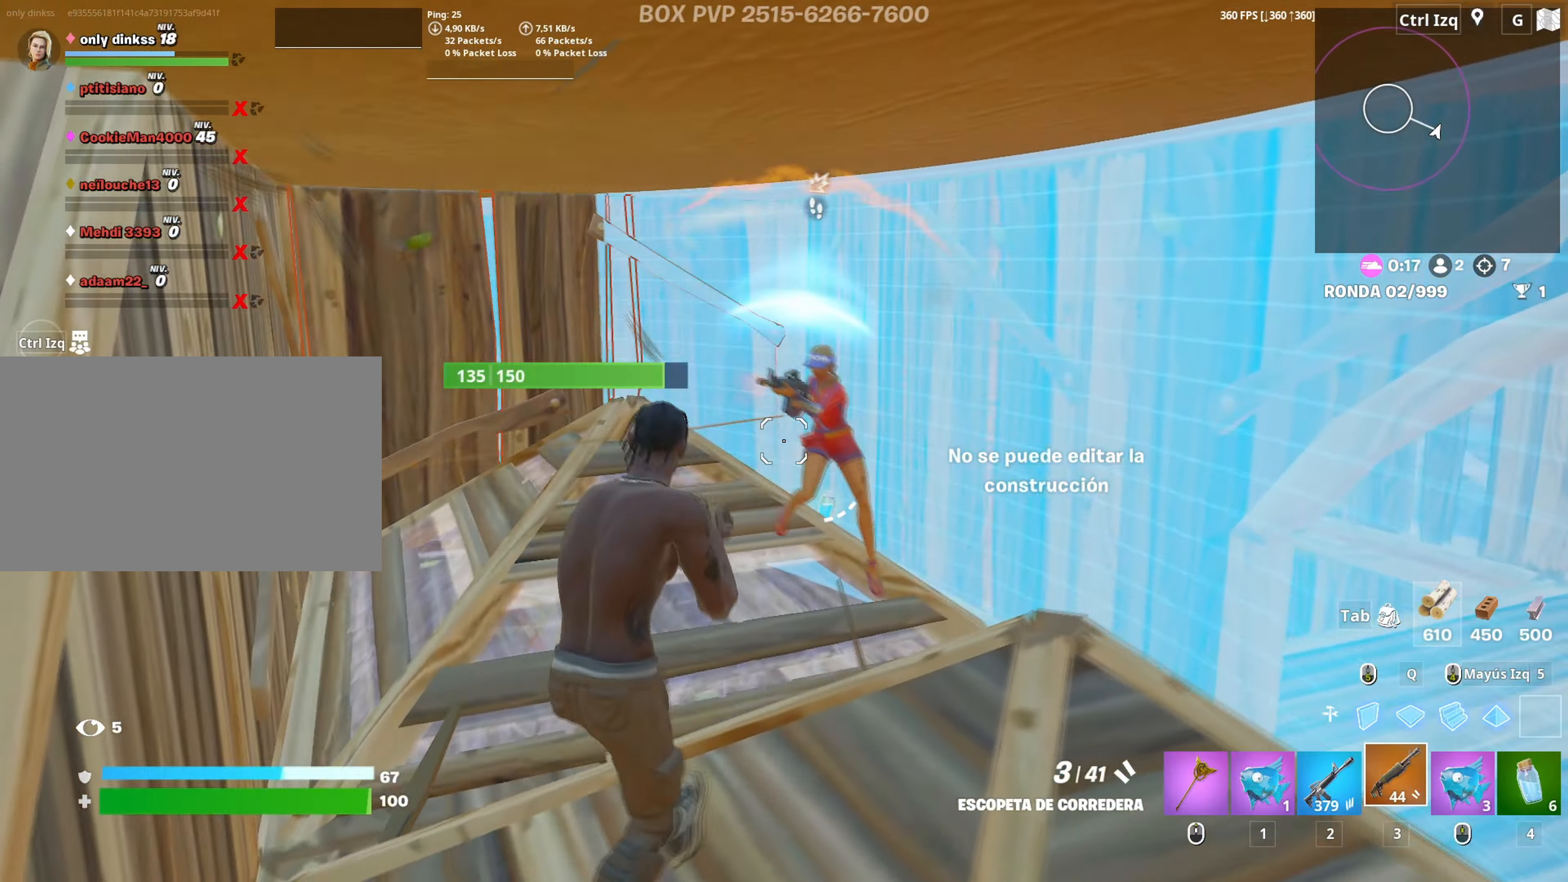
{"keys": ["s"], "mouse": [], "events": [[33, "d", "up"], [33, "mouse_left", "down"], [183, "mouse_left", "up"], [217, "2", "down"], [267, "2", "up"]]}
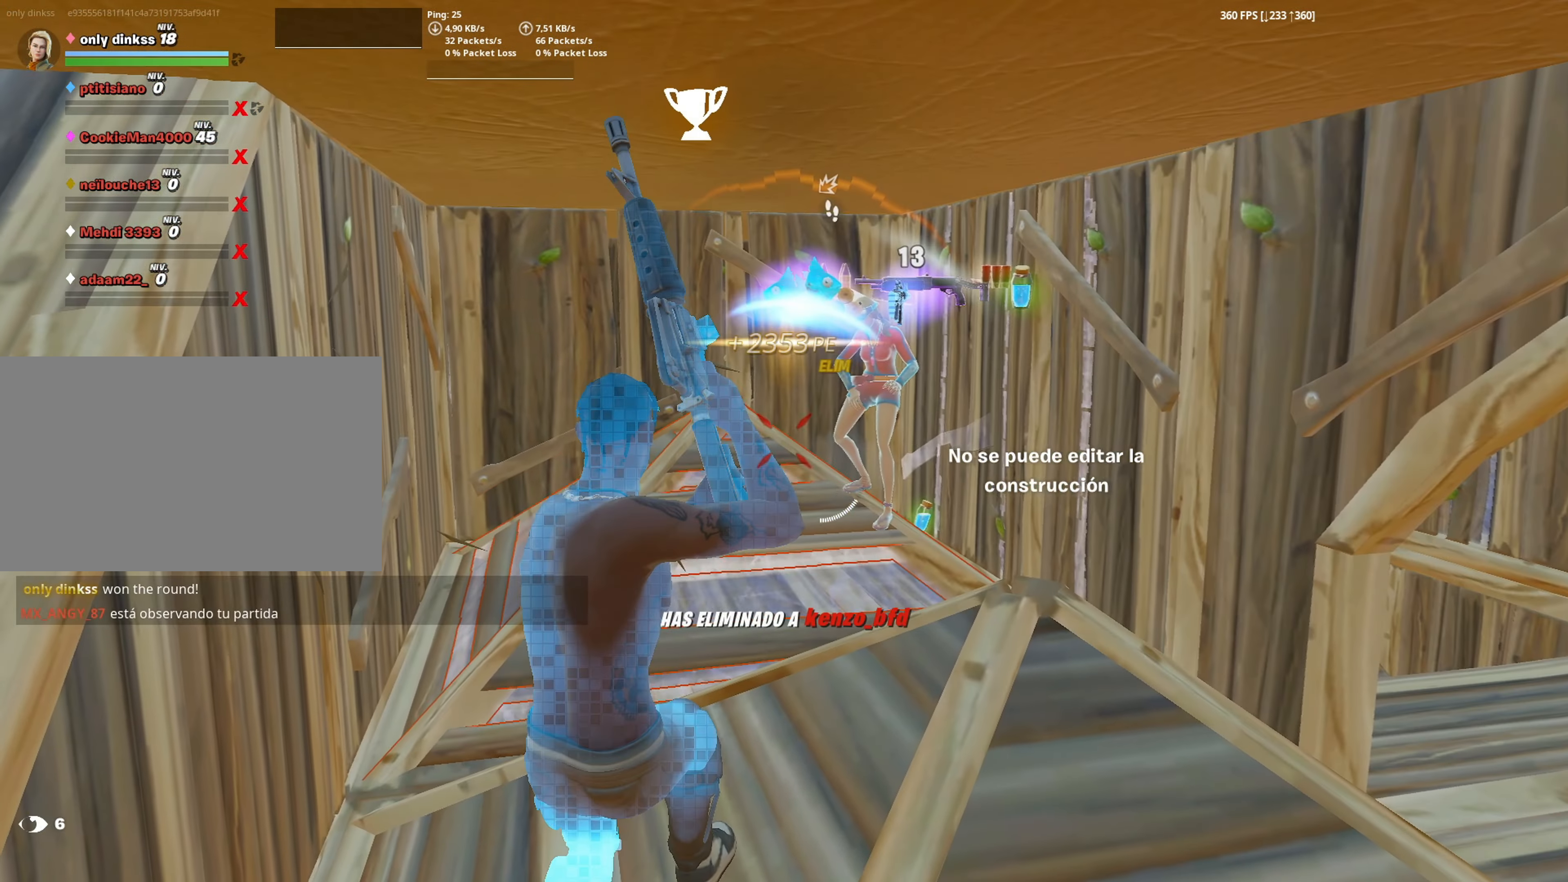
{"keys": ["s"], "mouse": [], "mouse_move": "still", "events": [[200, "mouse_wheel", "down"], [283, "mouse_wheel", "up"], [333, "s", "up"], [467, "s", "down"]]}
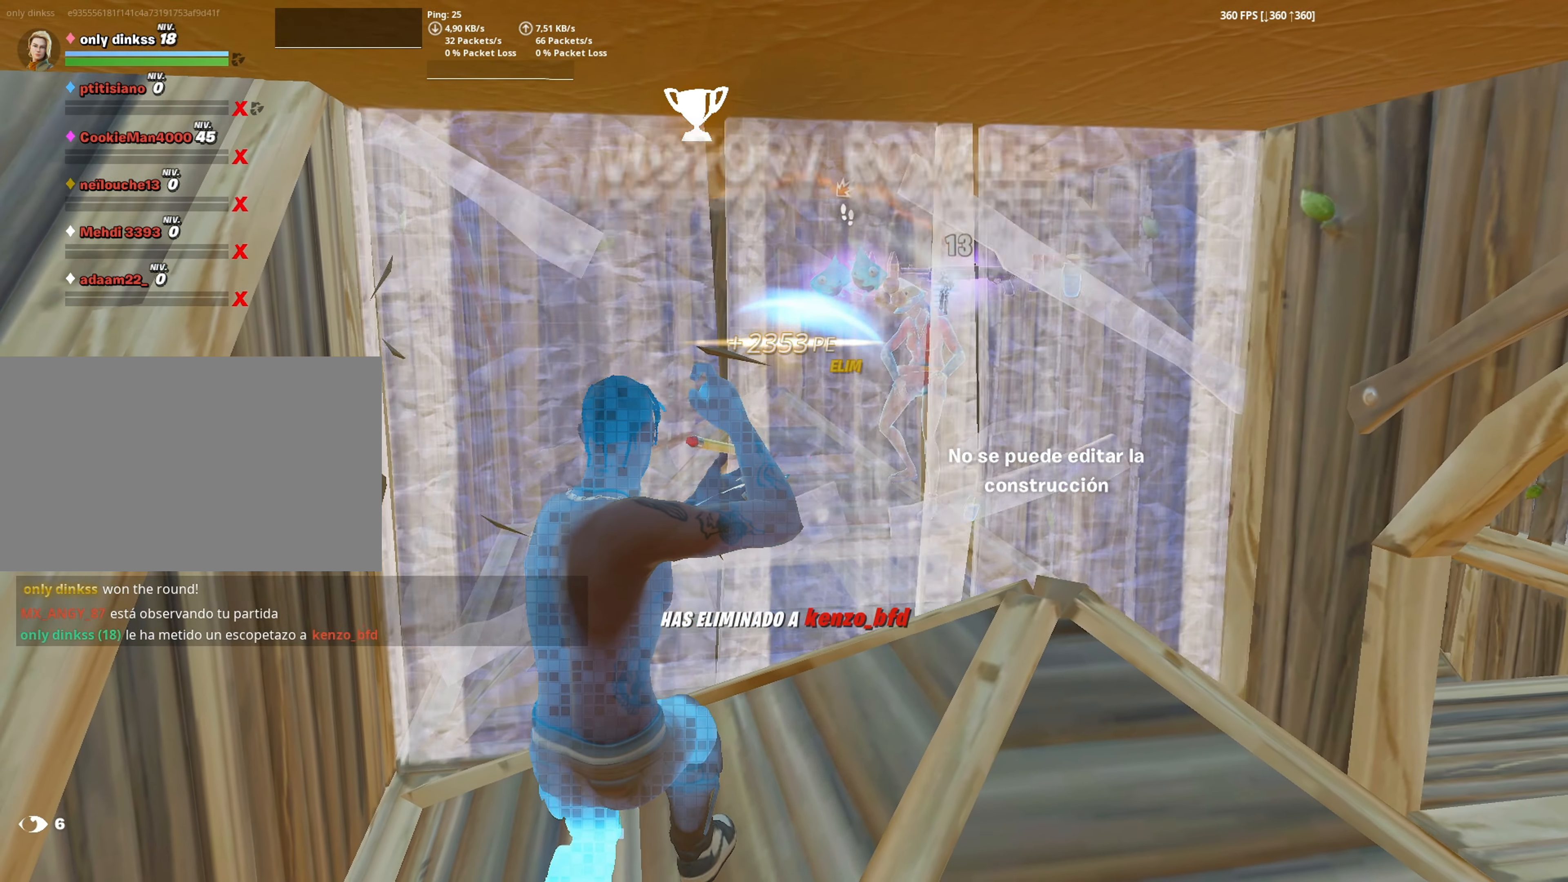
{"keys": ["a"], "mouse": ["left"], "mouse_move": "right", "events": [[17, "mouse_left", "down"], [250, "a", "down"], [250, "mouse_left", "up"], [300, "f", "down"], [350, "mouse_left", "down"], [400, "f", "up"], [400, "s", "up"]]}
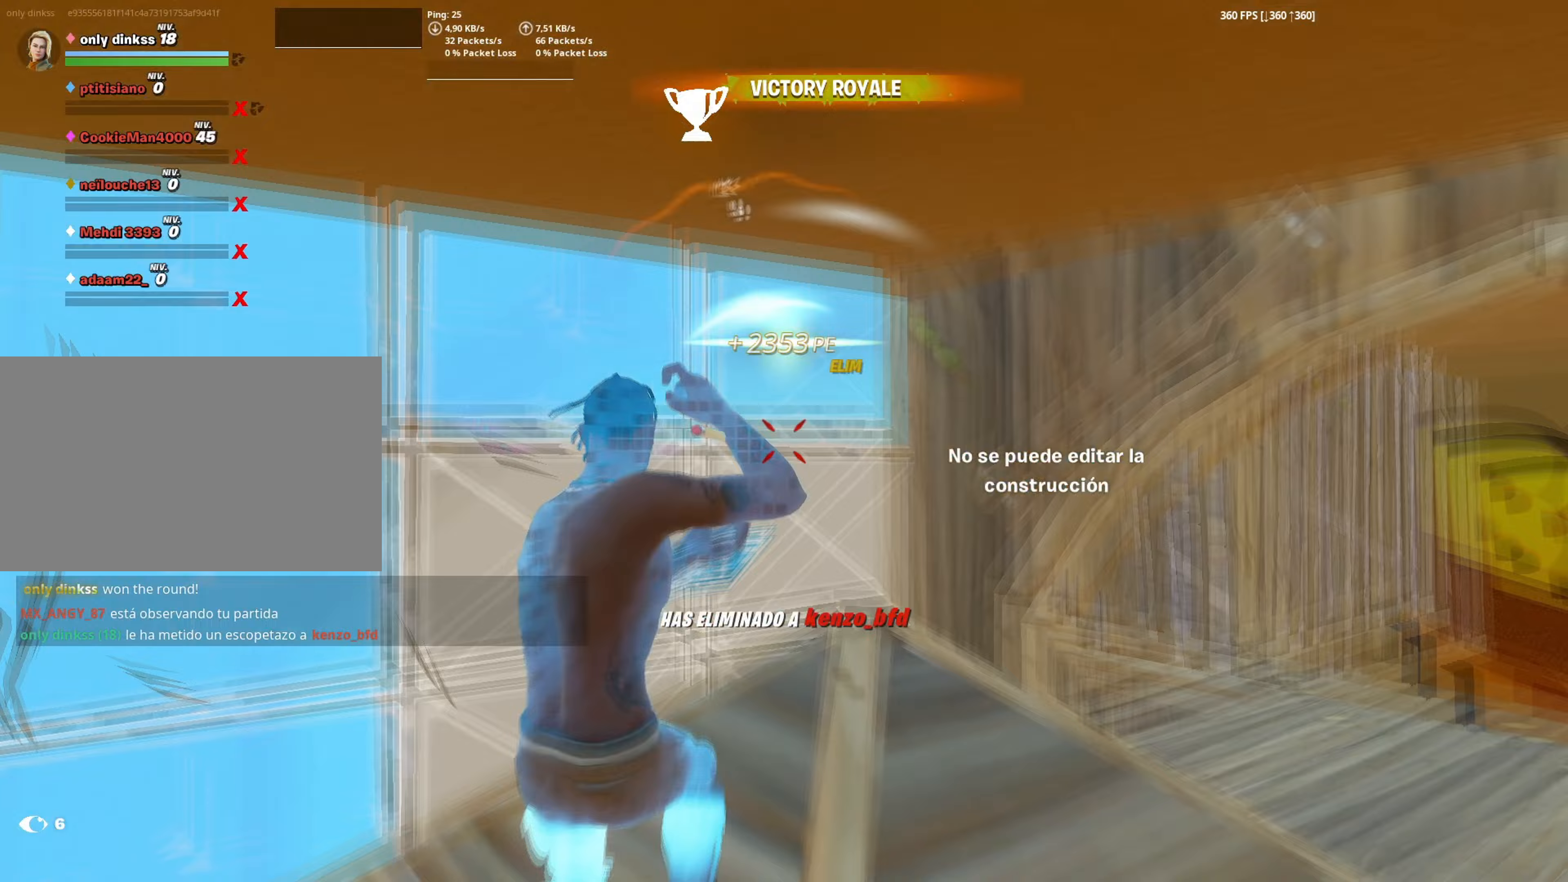
{"keys": ["w"], "mouse": [], "mouse_move": "down", "events": [[83, "w", "down"], [133, "f", "down"], [183, "a", "up"], [183, "f", "up"], [183, "mouse_left", "up"], [367, "mouse_wheel", "down"], [450, "mouse_wheel", "up"]]}
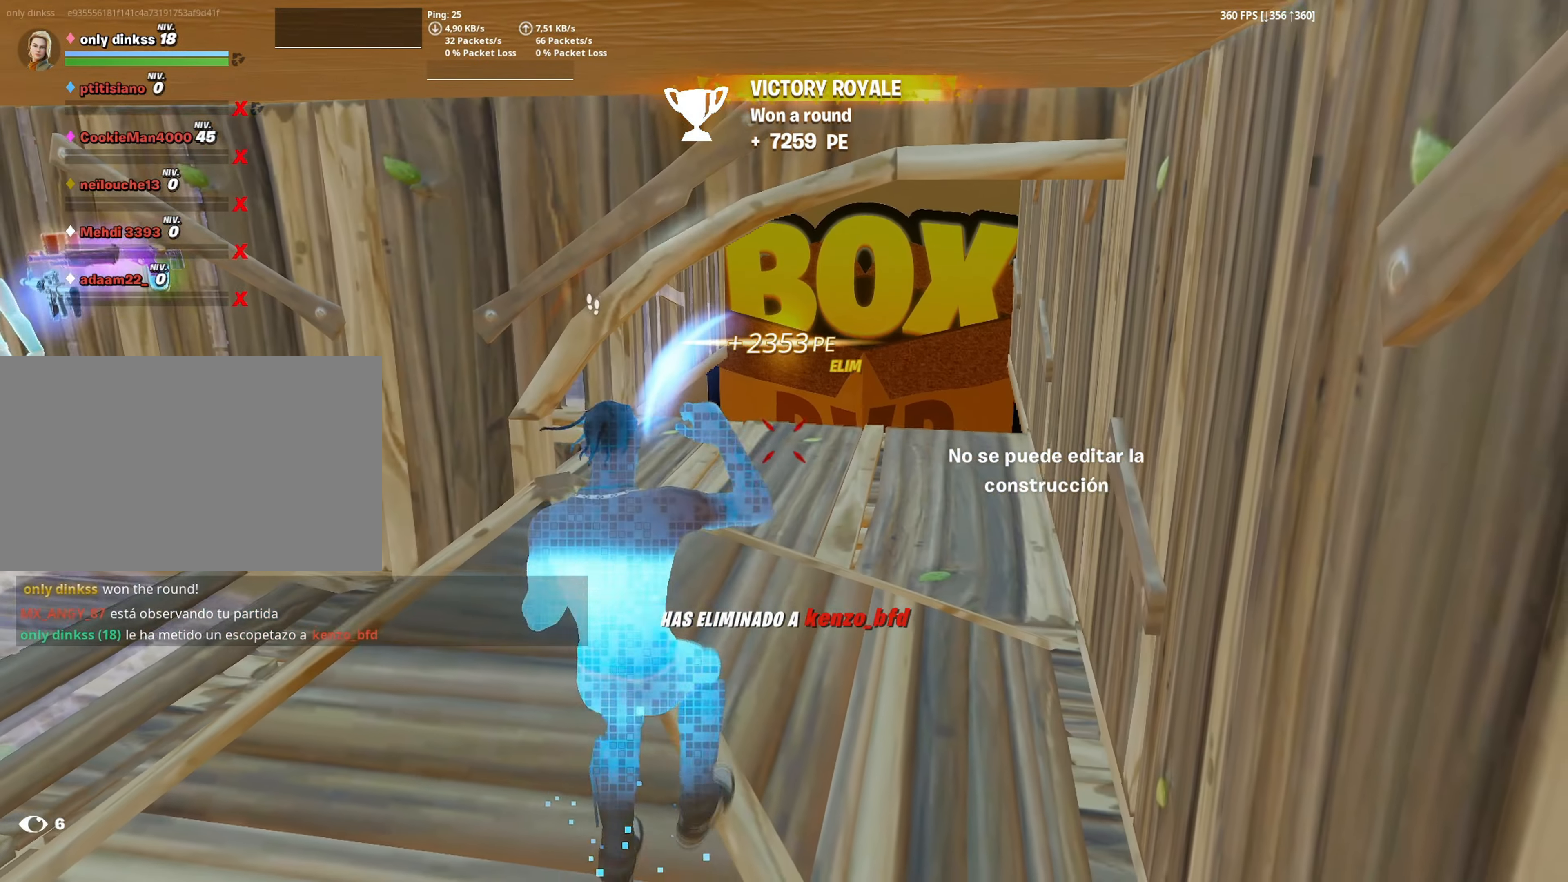
{"keys": ["w"], "mouse": ["left"], "mouse_move": "down-left", "events": [[133, "mouse_left", "down"], [233, "3", "down"], [283, "3", "up"], [283, "mouse_left", "up"], [417, "f", "down"], [433, "mouse_left", "down"], [483, "f", "up"]]}
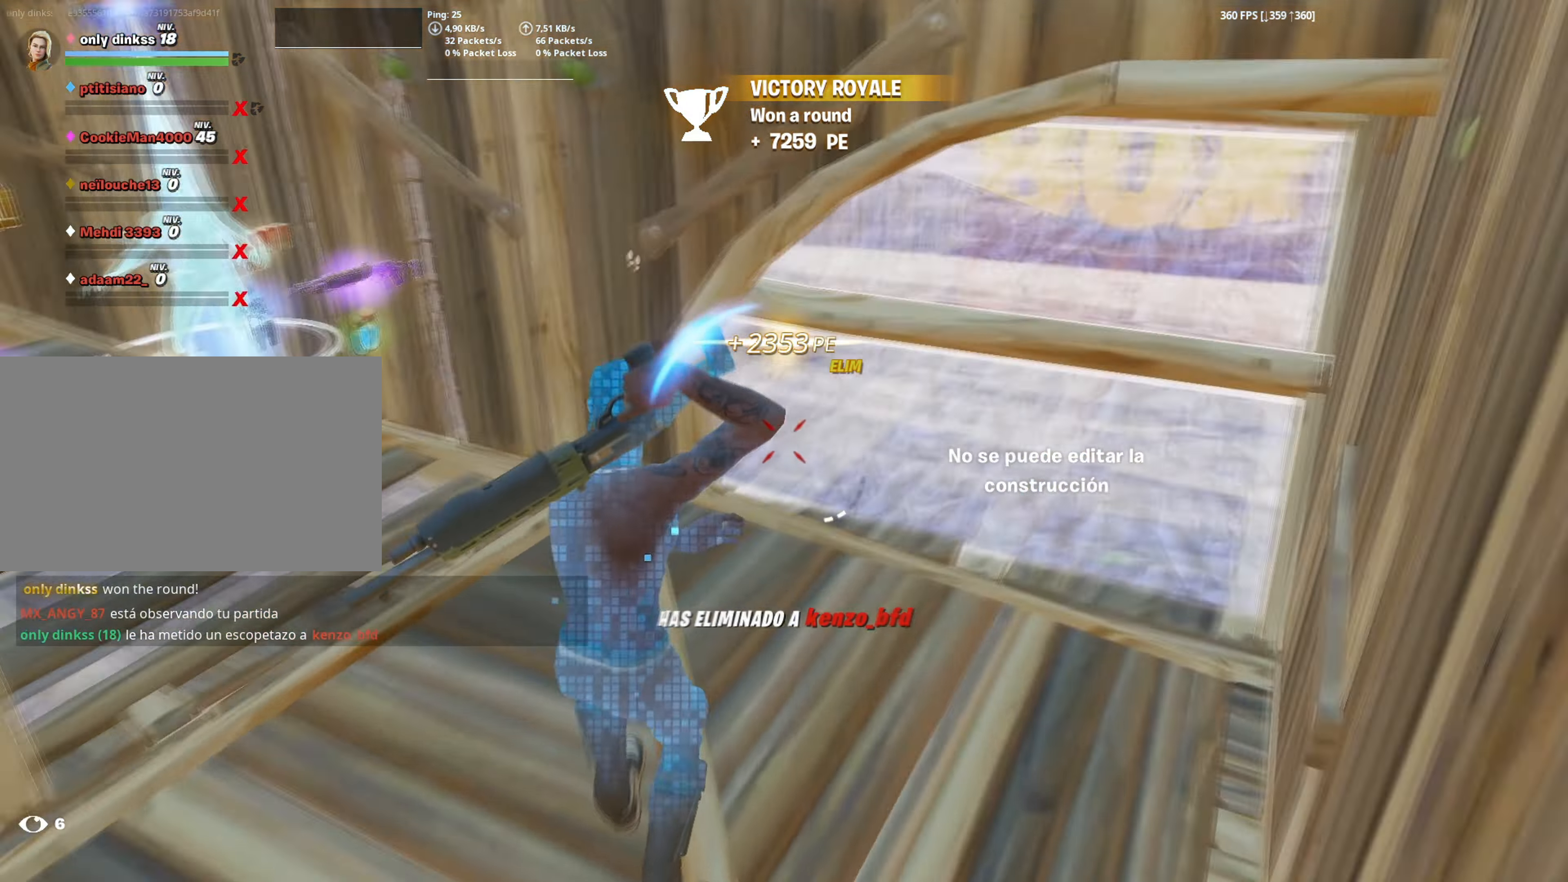
{"keys": ["w"], "mouse": [], "mouse_move": "down-left", "events": [[67, "f", "down"], [67, "mouse_left", "up"], [117, "f", "up"]]}
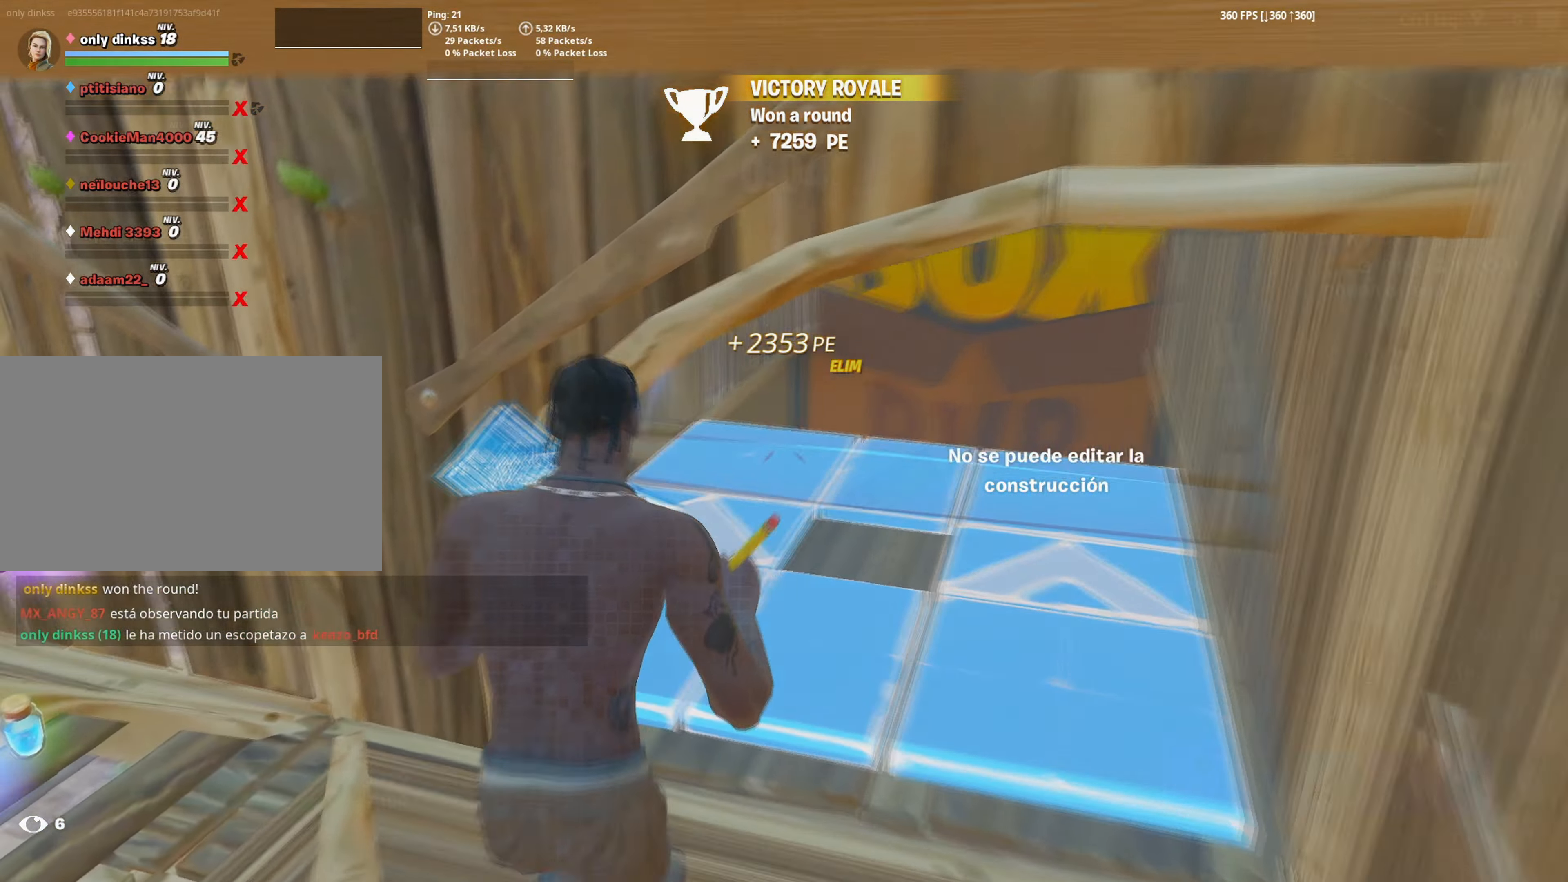
{"keys": ["w"], "mouse": [], "mouse_move": "right", "events": [[33, "mouse_left", "down"], [167, "f", "down"], [167, "mouse_left", "up"], [217, "f", "up"], [317, "mouse_left", "down"], [367, "d", "down"], [367, "q", "down"], [400, "q", "up"], [433, "mouse_left", "up"], [467, "d", "up"]]}
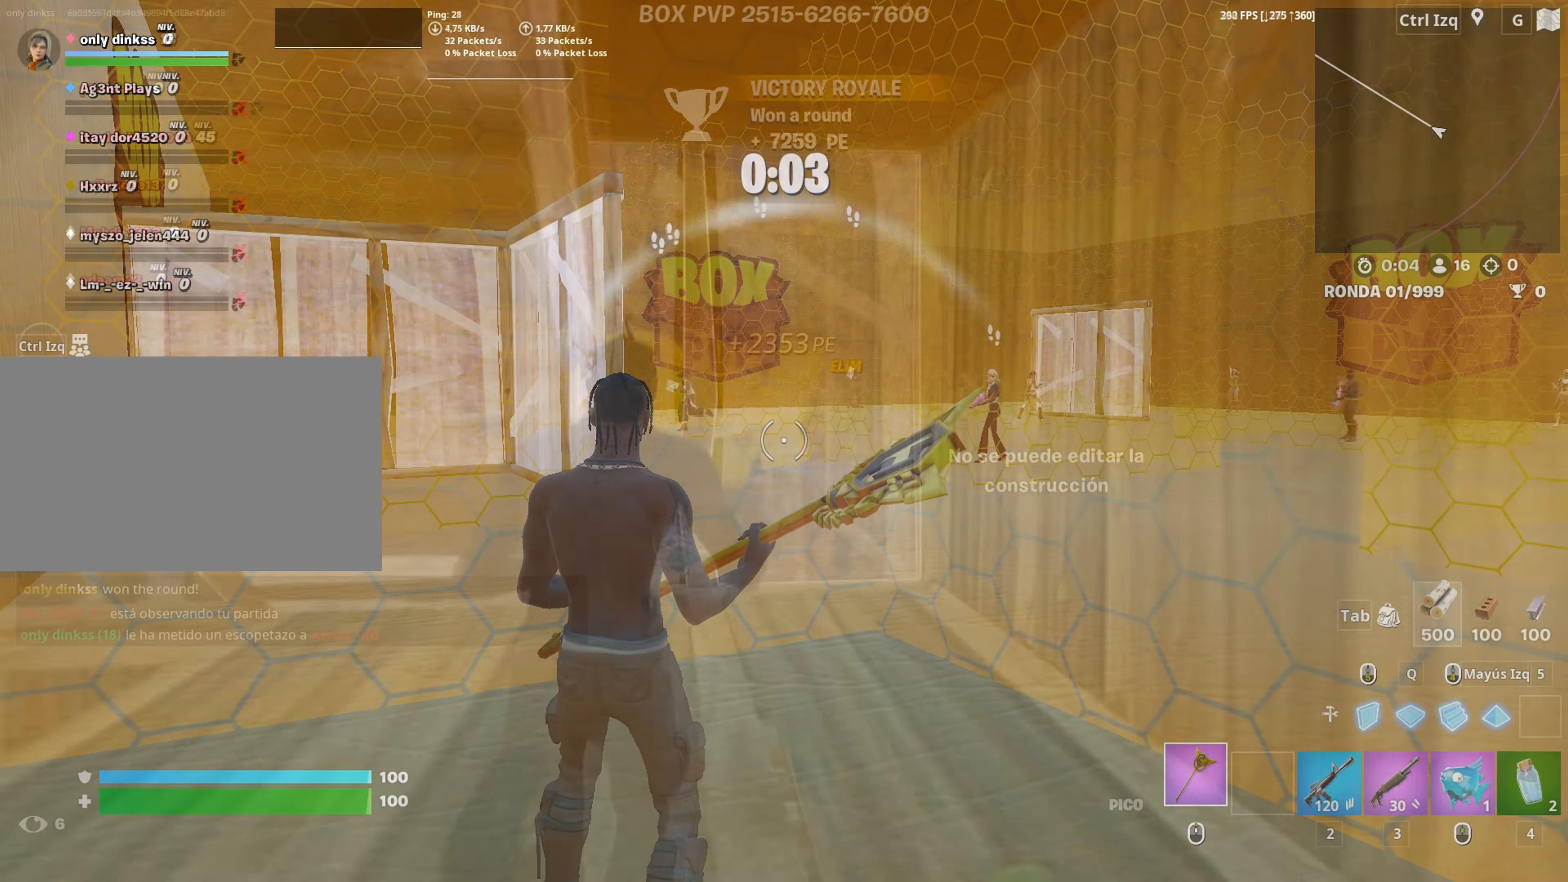
{"keys": [], "mouse": [], "mouse_move": "still", "events": [[17, "w", "up"]]}
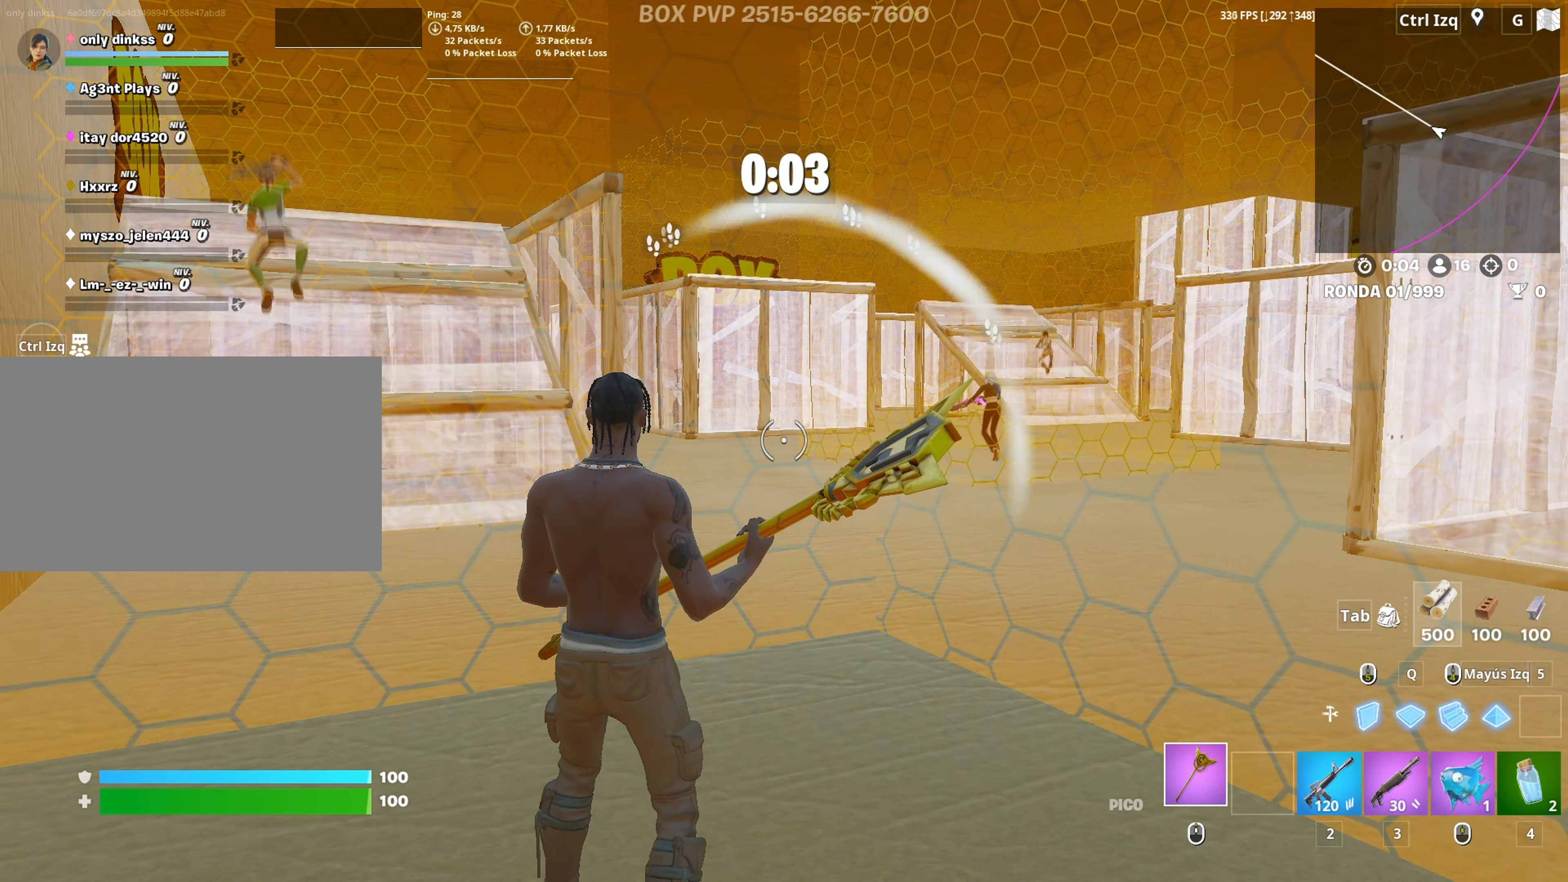
{"keys": [], "mouse": [], "mouse_move": "still", "events": []}
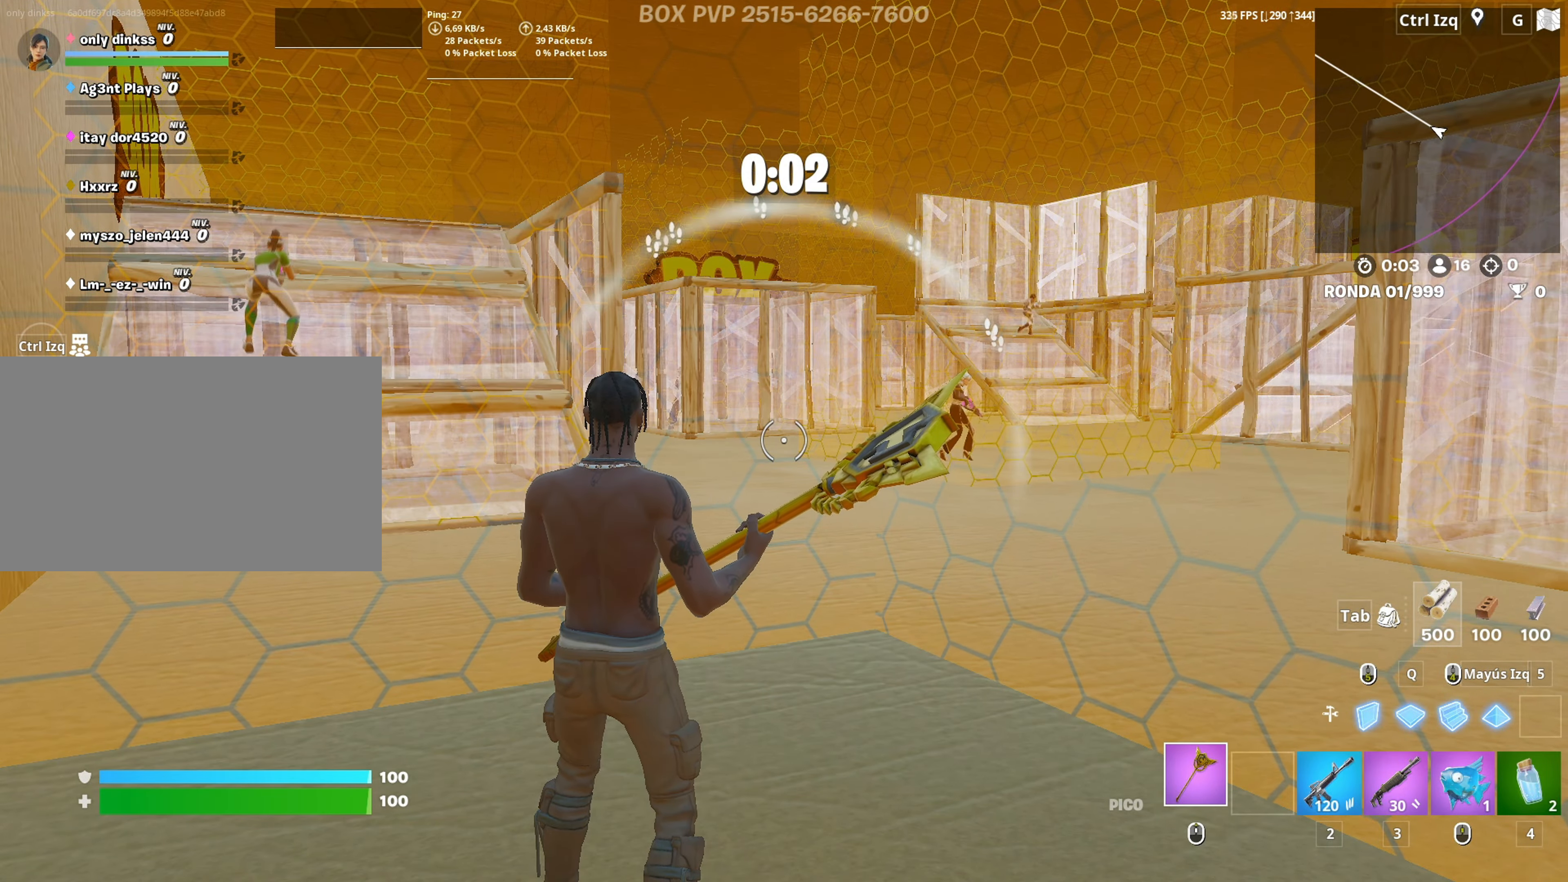
{"keys": ["w"], "mouse": ["left"], "mouse_move": "down-left", "events": [[150, "space", "down"], [283, "space", "up"], [383, "mouse_left", "down"], [467, "w", "down"]]}
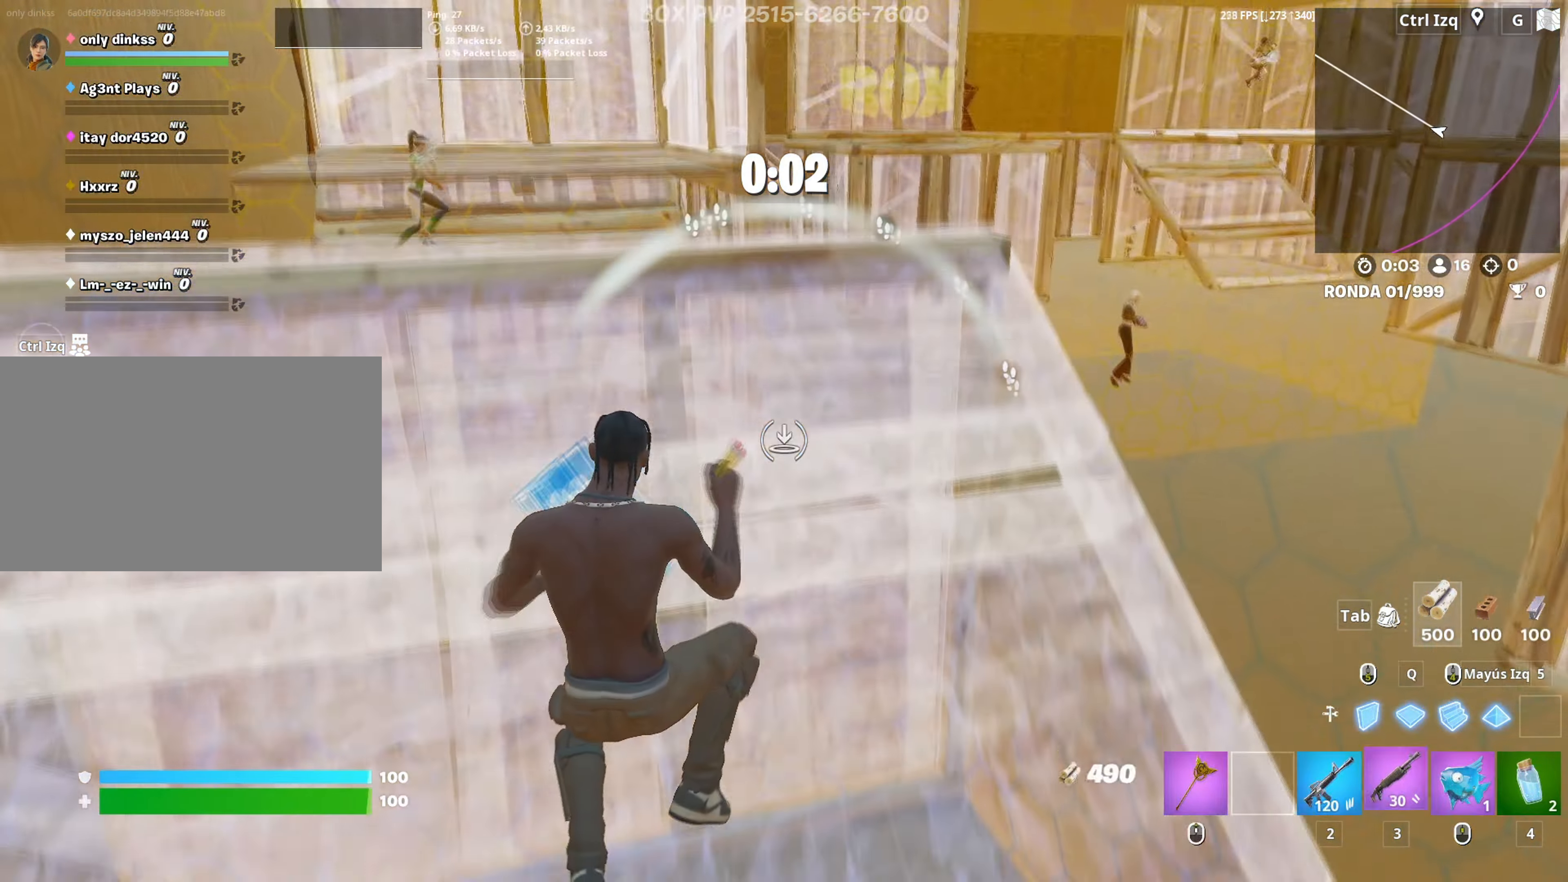
{"keys": [], "mouse": ["left"], "mouse_move": "down-right", "events": [[17, "3", "down"], [67, "3", "up"], [67, "w", "up"], [117, "mouse_left", "up"], [300, "space", "down"], [400, "mouse_left", "down"], [400, "space", "up"]]}
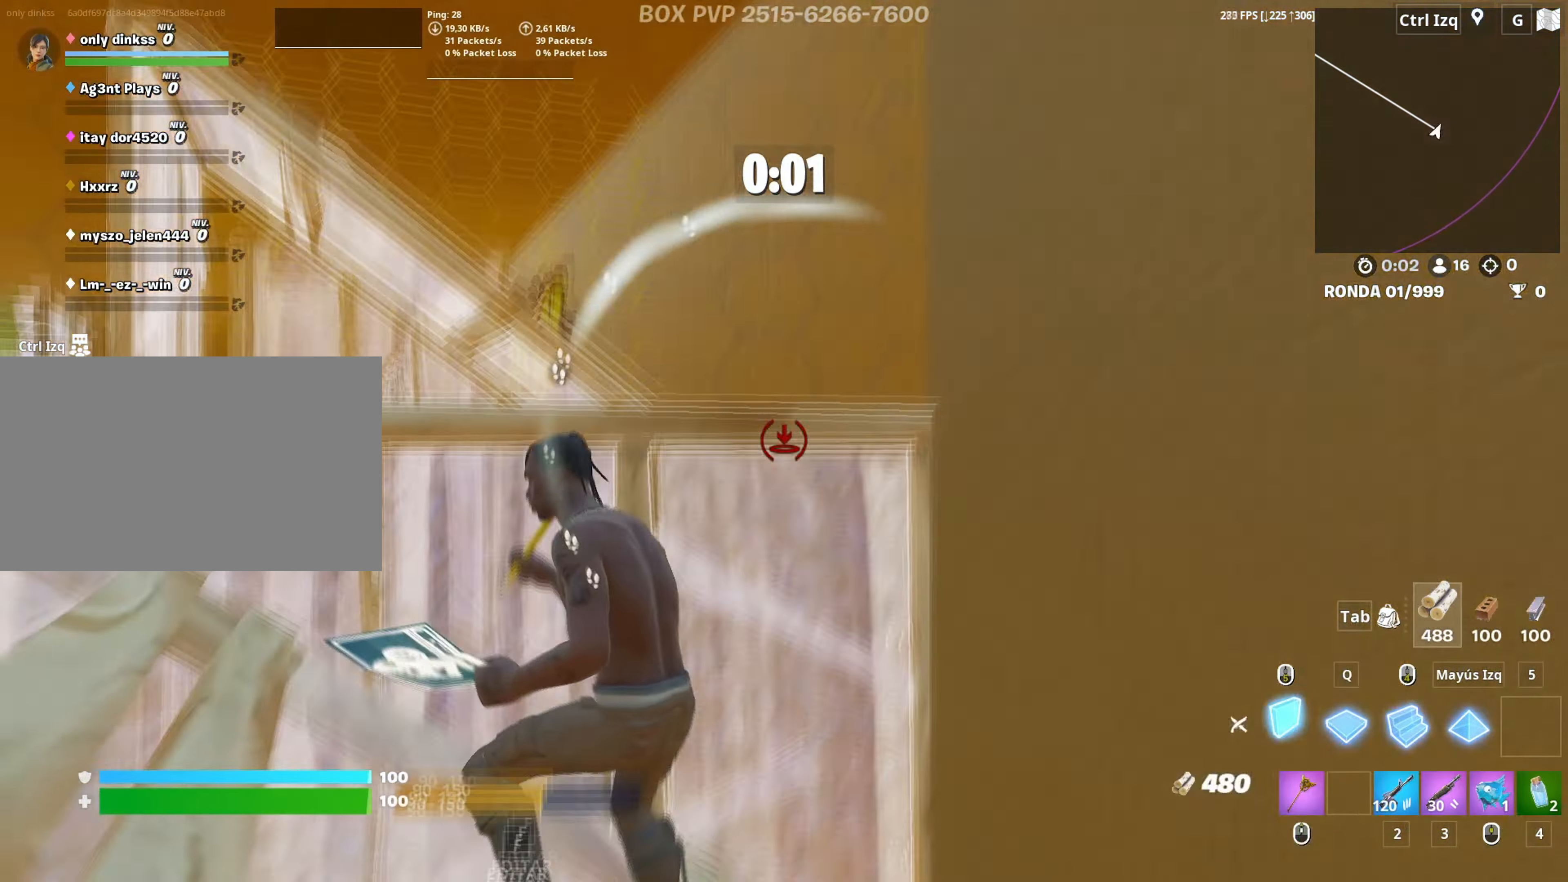
{"keys": ["space"], "mouse": ["wheel"], "mouse_move": "up", "events": [[33, "w", "down"], [83, "q", "down"], [133, "q", "up"], [167, "3", "down"], [217, "3", "up"], [233, "w", "up"], [267, "mouse_left", "up"], [400, "w", "down"], [450, "mouse_wheel", "down"], [450, "space", "down"], [450, "w", "up"]]}
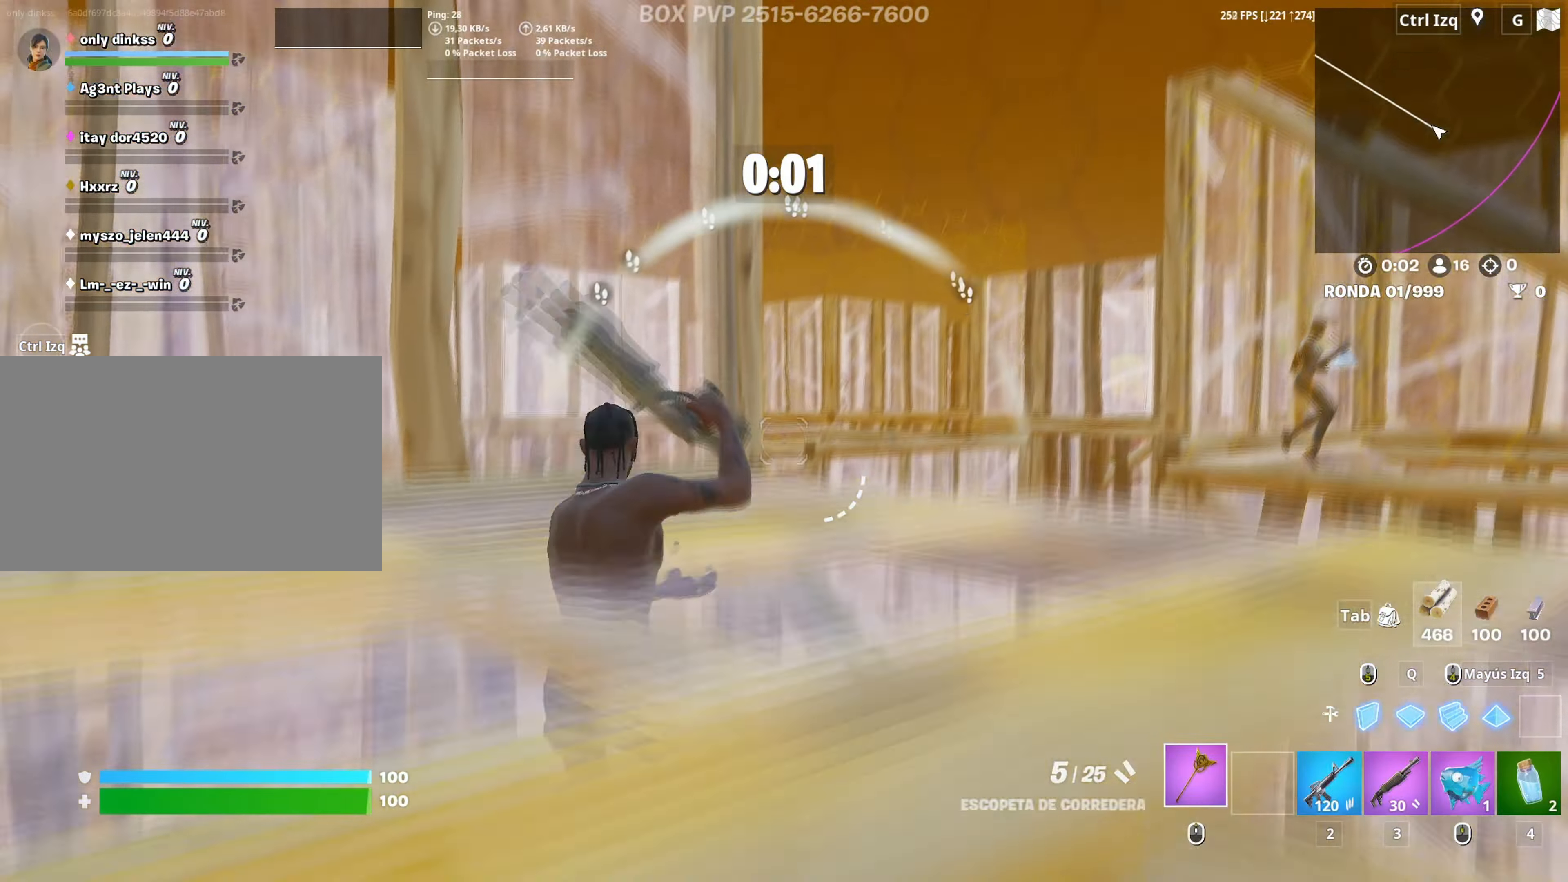
{"keys": ["f", "w"], "mouse": ["left"], "mouse_move": "down-left", "events": [[50, "mouse_wheel", "up"], [100, "space", "up"], [150, "mouse_left", "down"], [233, "w", "down"], [283, "3", "down"], [283, "mouse_left", "up"], [333, "3", "up"], [333, "w", "up"], [383, "w", "down"], [467, "f", "down"], [467, "mouse_left", "down"]]}
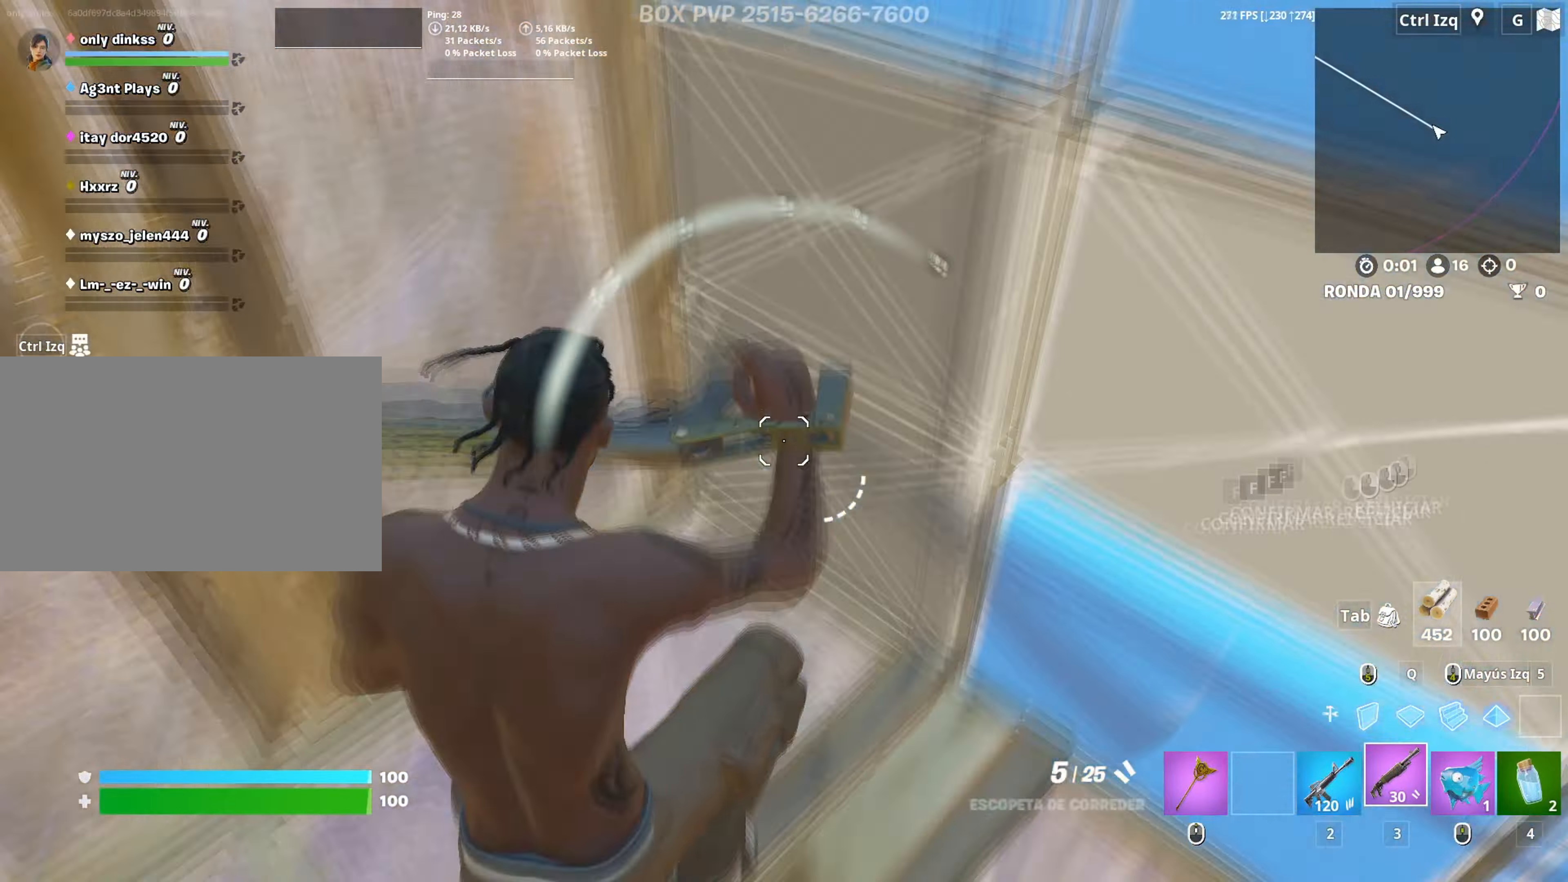
{"keys": ["w"], "mouse": ["left"], "mouse_move": "right", "events": [[17, "f", "up"], [100, "f", "down"], [167, "f", "up"], [167, "mouse_left", "up"], [250, "mouse_left", "down"], [250, "q", "down"], [350, "d", "down"], [350, "q", "up"], [433, "d", "up"]]}
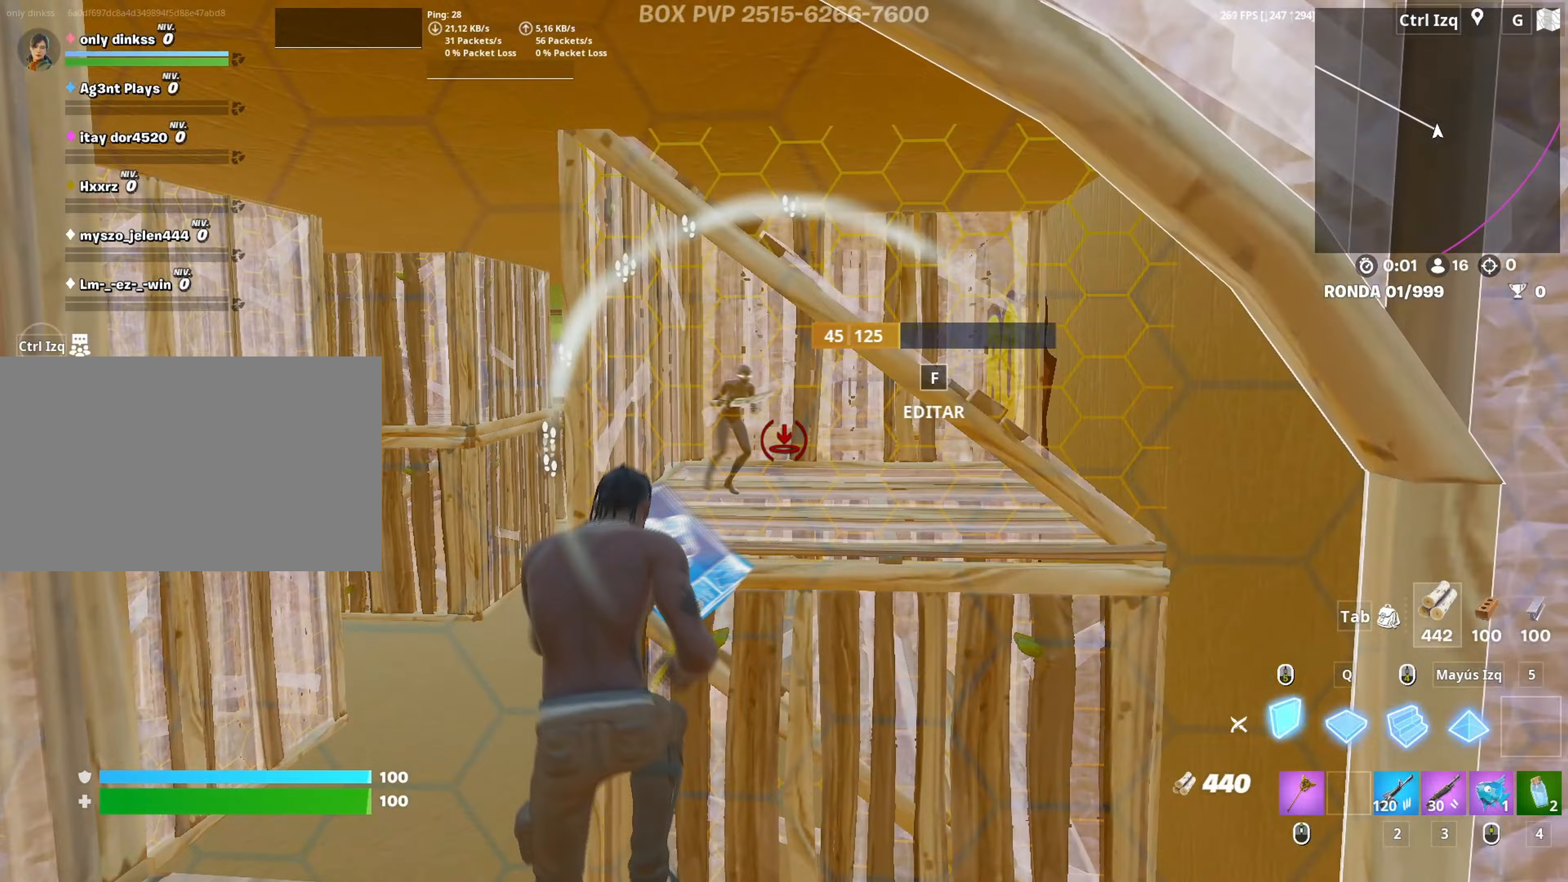
{"keys": ["w"], "mouse": ["left"], "mouse_move": "still", "events": [[33, "q", "down"], [133, "q", "up"], [217, "q", "down"], [317, "q", "up"], [400, "q", "down"], [500, "q", "up"]]}
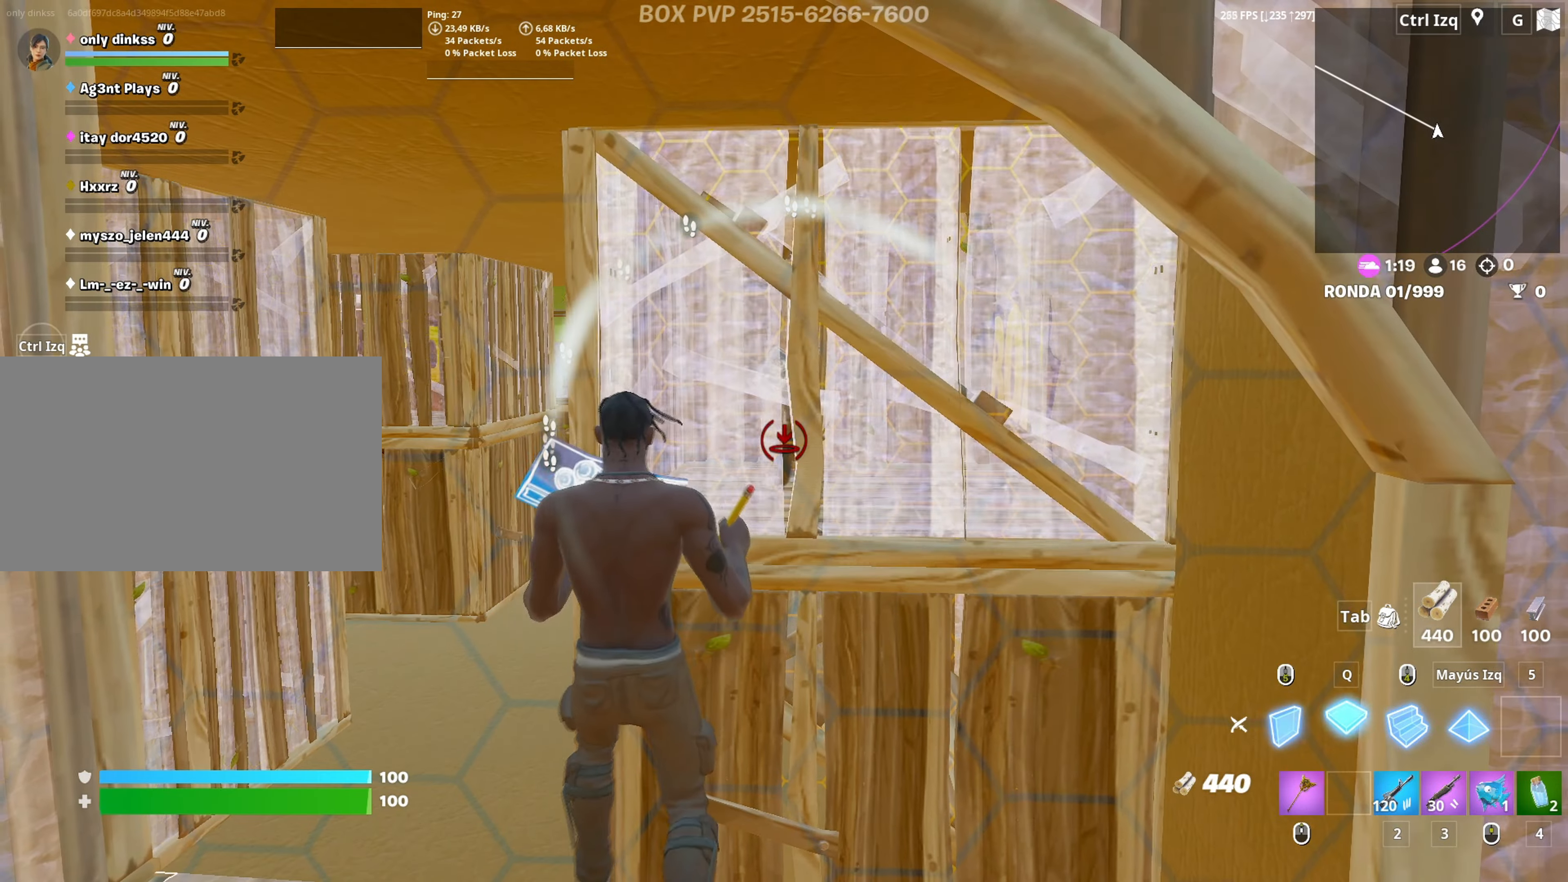
{"keys": ["3", "w"], "mouse": ["left"], "mouse_move": "right", "events": [[83, "q", "down"], [183, "q", "up"], [417, "3", "down"]]}
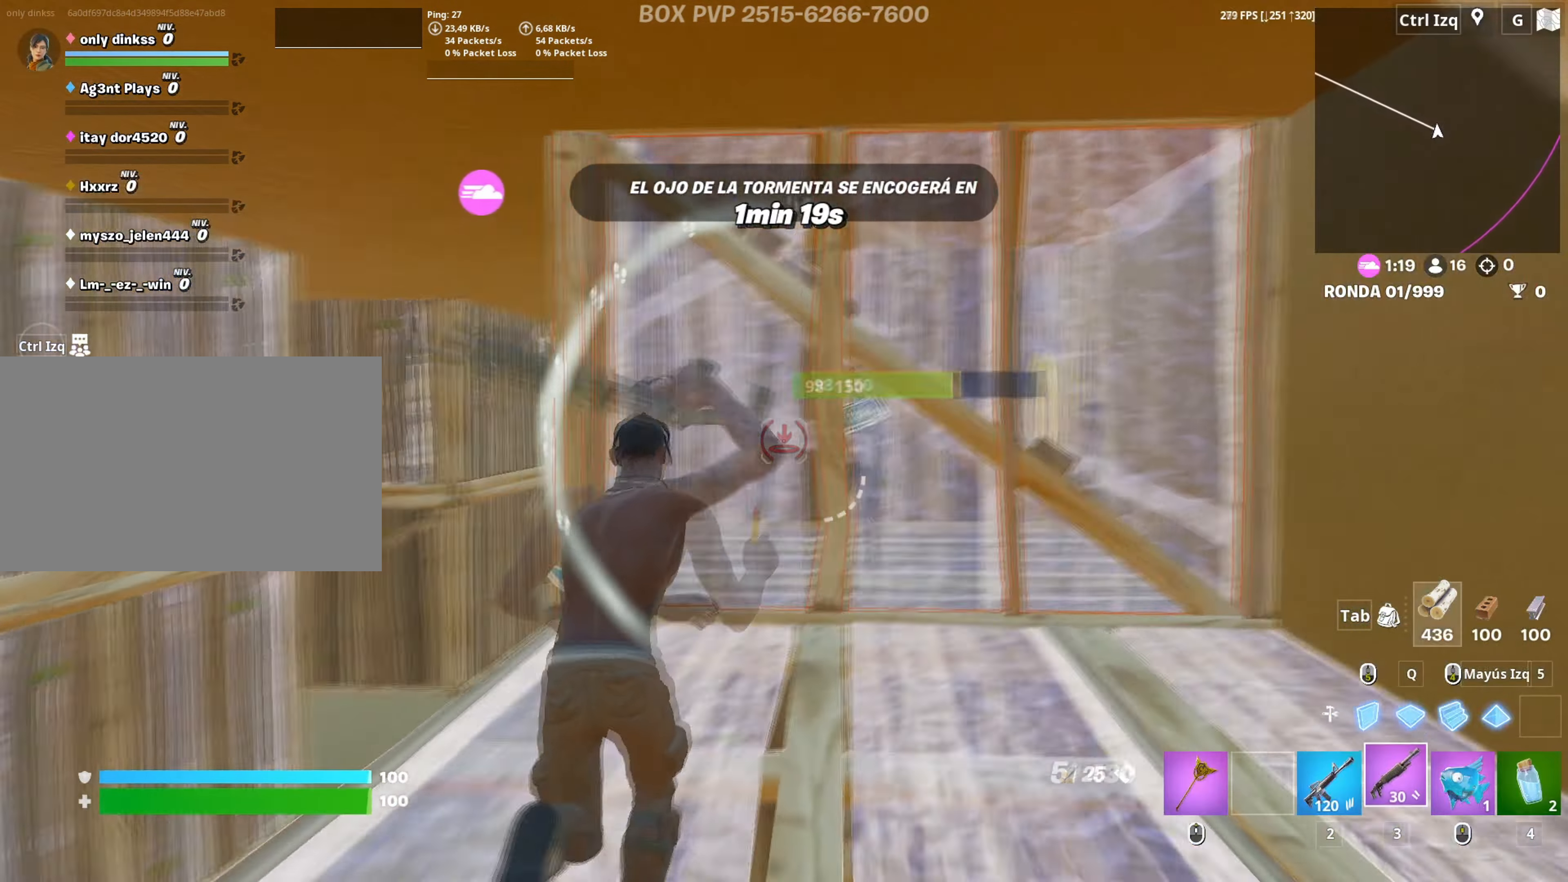
{"keys": [], "mouse": [], "mouse_move": "right", "events": [[17, "3", "up"], [17, "mouse_left", "up"], [217, "w", "up"]]}
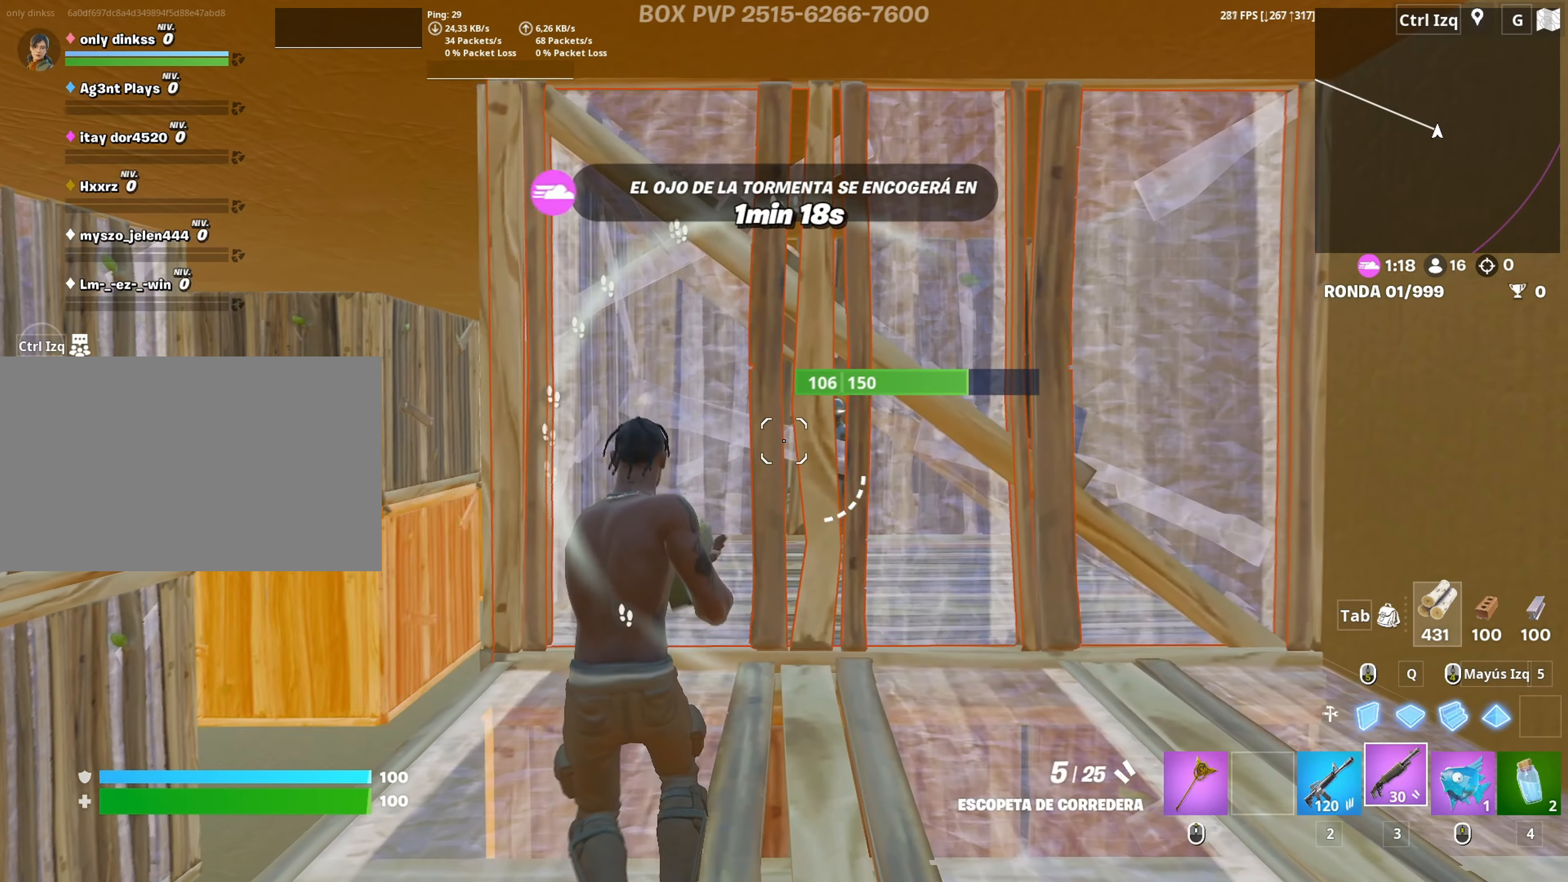
{"keys": ["d", "s", "space"], "mouse": ["left"], "events": [[83, "d", "down"], [217, "s", "down"], [317, "a", "down"], [317, "d", "up"], [450, "a", "up"], [450, "d", "down"], [450, "space", "down"], [500, "mouse_left", "down"]]}
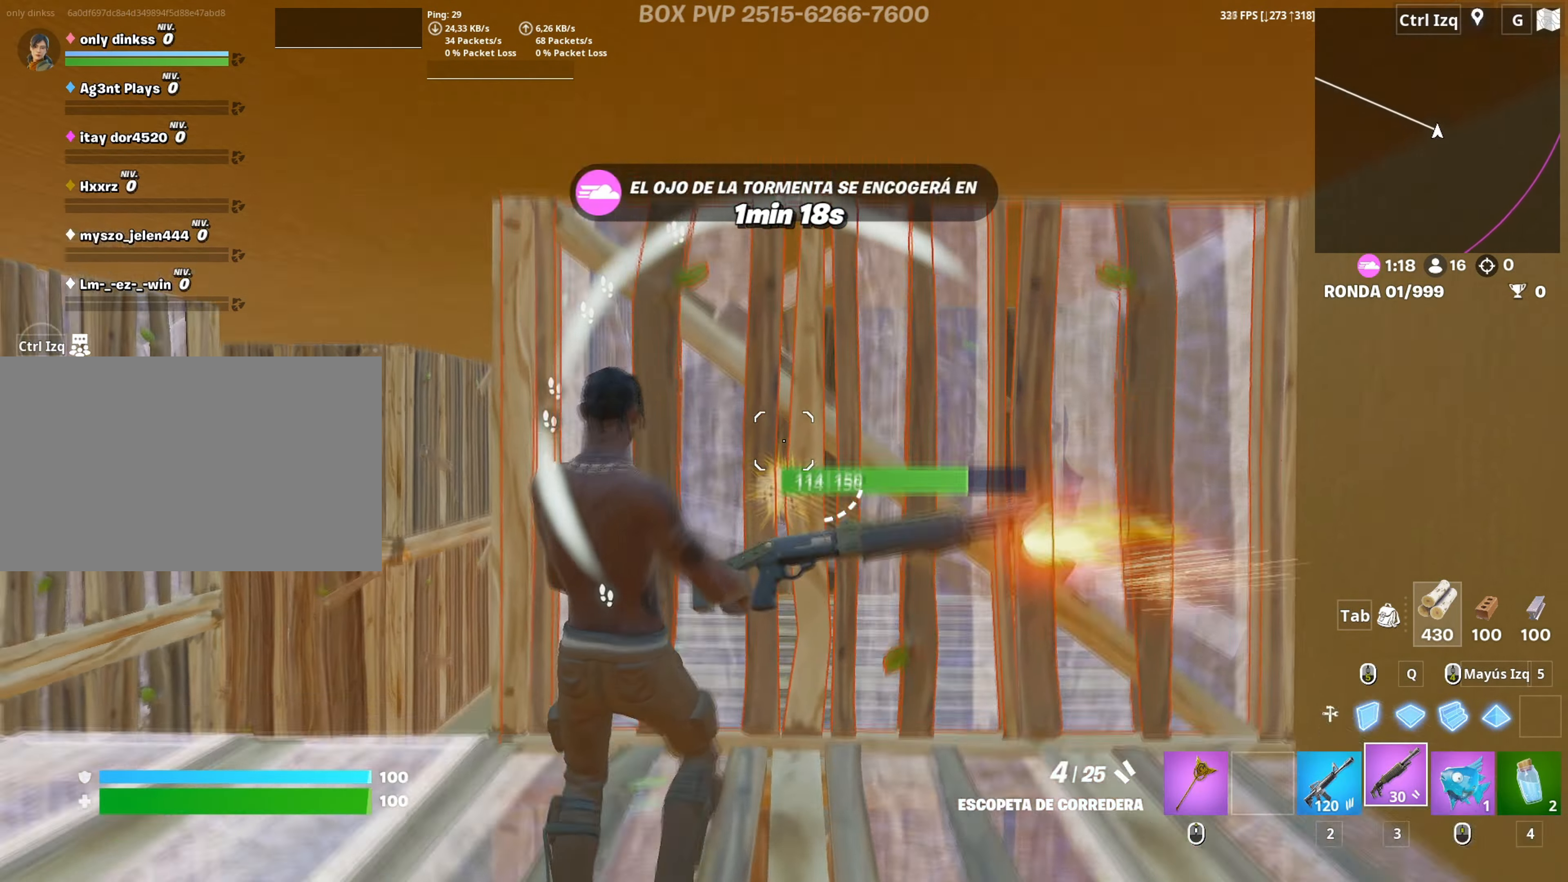
{"keys": ["a", "s"], "mouse": ["left"], "mouse_move": "up-right", "events": [[100, "shift", "down"], [100, "space", "up"], [233, "shift", "up"], [383, "d", "up"], [417, "a", "down"]]}
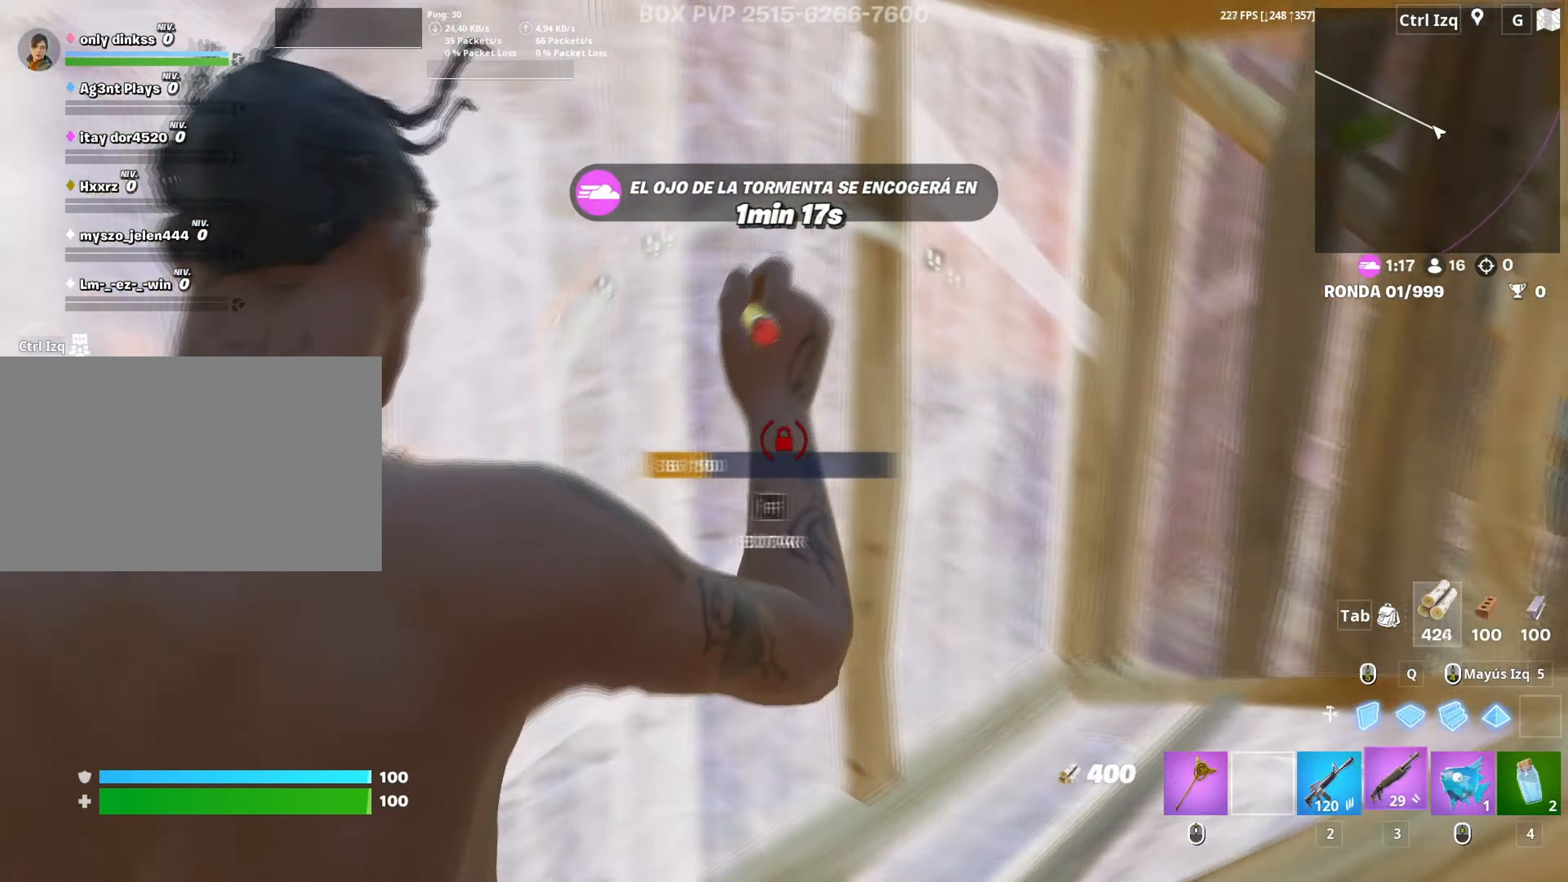
{"keys": ["a"], "mouse": [], "mouse_move": "left", "events": [[17, "3", "down"], [67, "3", "up"], [67, "mouse_left", "up"], [117, "s", "up"], [200, "f", "down"], [200, "mouse_left", "down"], [267, "f", "up"], [483, "mouse_left", "up"]]}
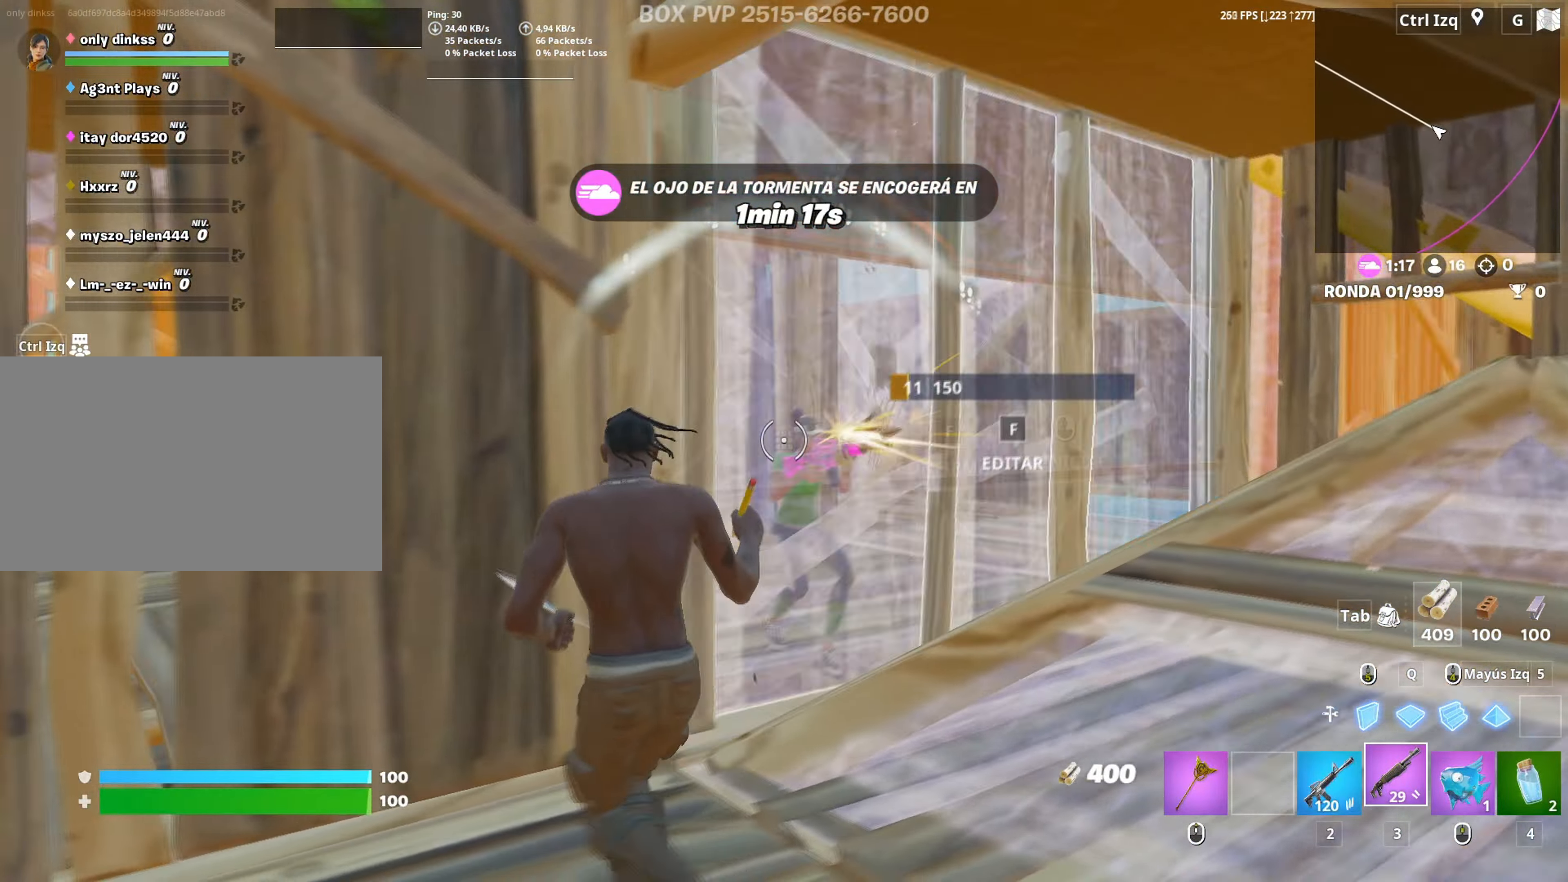
{"keys": ["d", "s"], "mouse": ["left"], "events": [[33, "f", "down"], [83, "f", "up"], [133, "s", "down"], [217, "a", "up"], [217, "d", "down"], [500, "mouse_left", "down"]]}
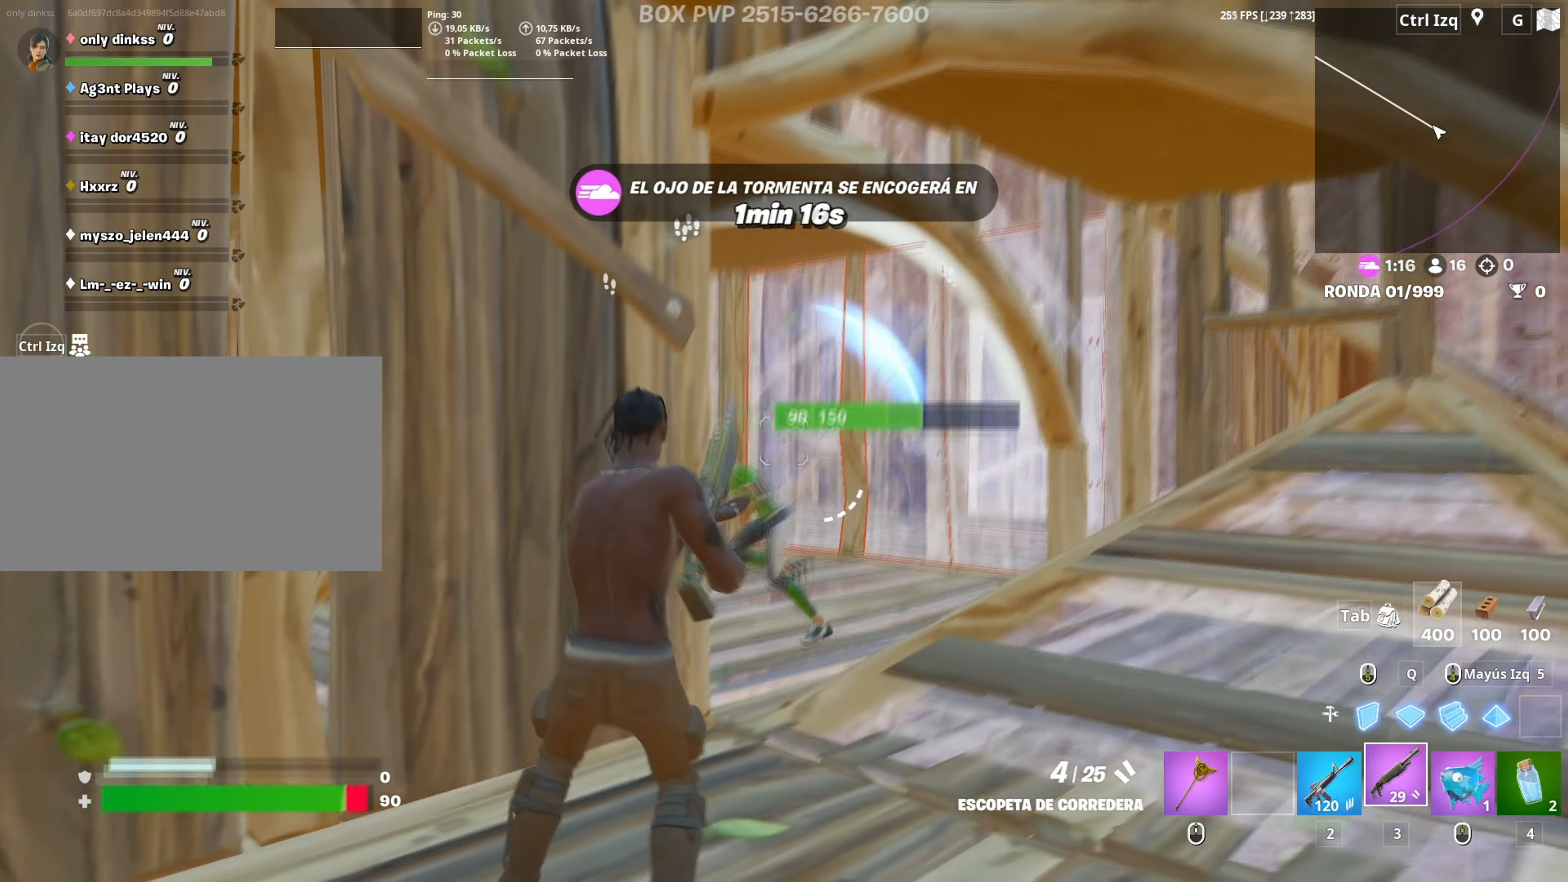
{"keys": ["s", "shift"], "mouse": ["left"], "mouse_move": "down-left", "events": [[150, "mouse_left", "up"], [183, "mouse_wheel", "down"], [233, "space", "down"], [333, "mouse_wheel", "up"], [383, "mouse_left", "down"], [383, "space", "up"], [417, "d", "up"], [467, "shift", "down"]]}
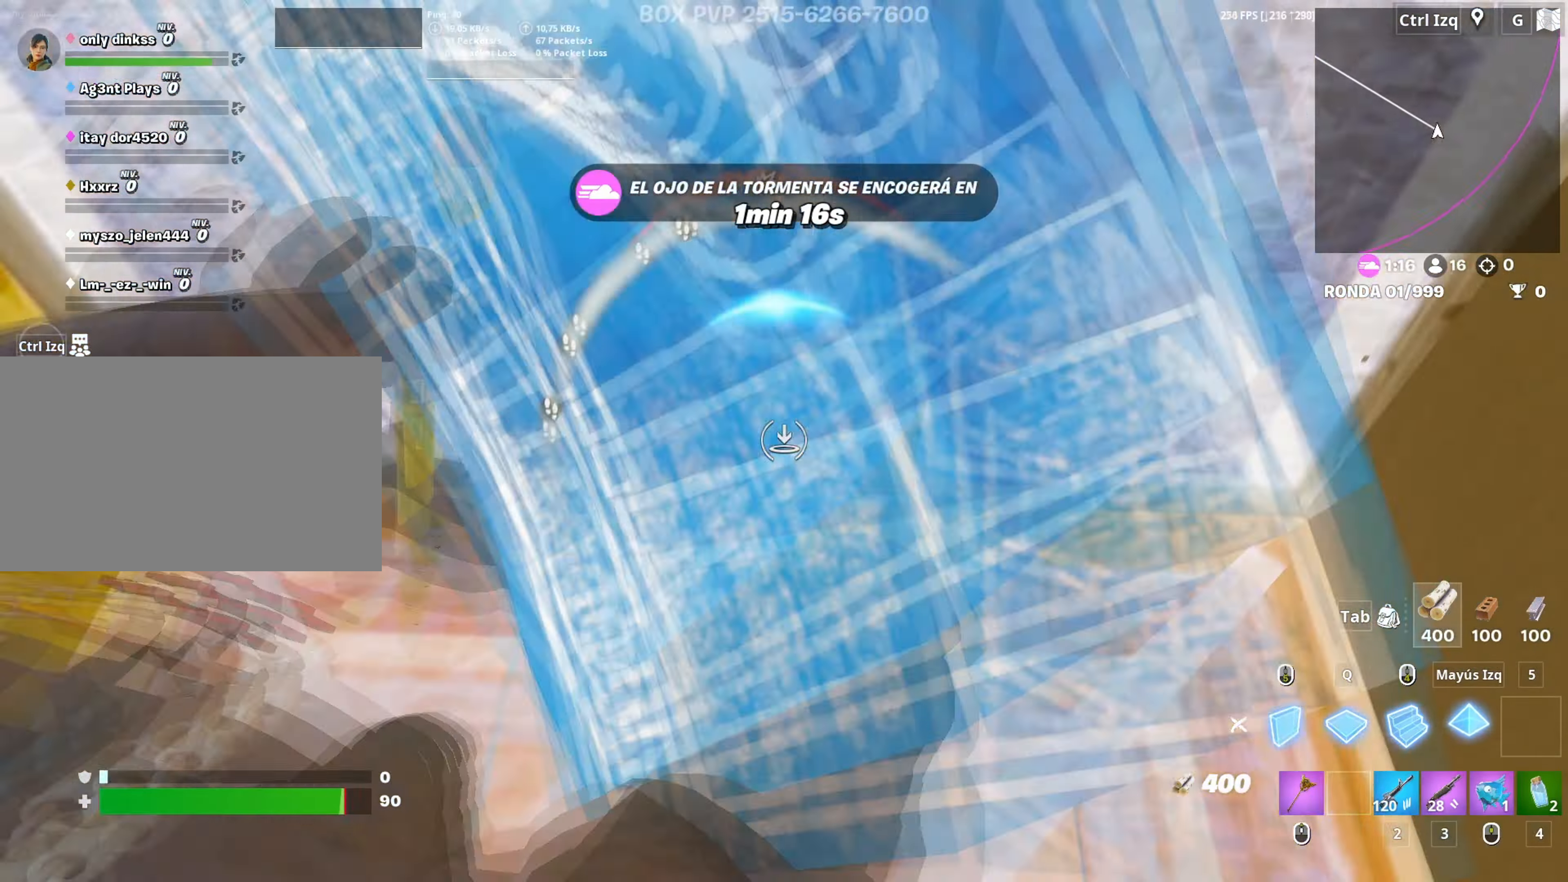
{"keys": ["a", "w"], "mouse": [], "mouse_move": "up-right", "events": [[67, "a", "down"], [117, "shift", "up"], [200, "s", "up"], [383, "w", "down"], [433, "3", "down"], [483, "3", "up"], [483, "mouse_left", "up"]]}
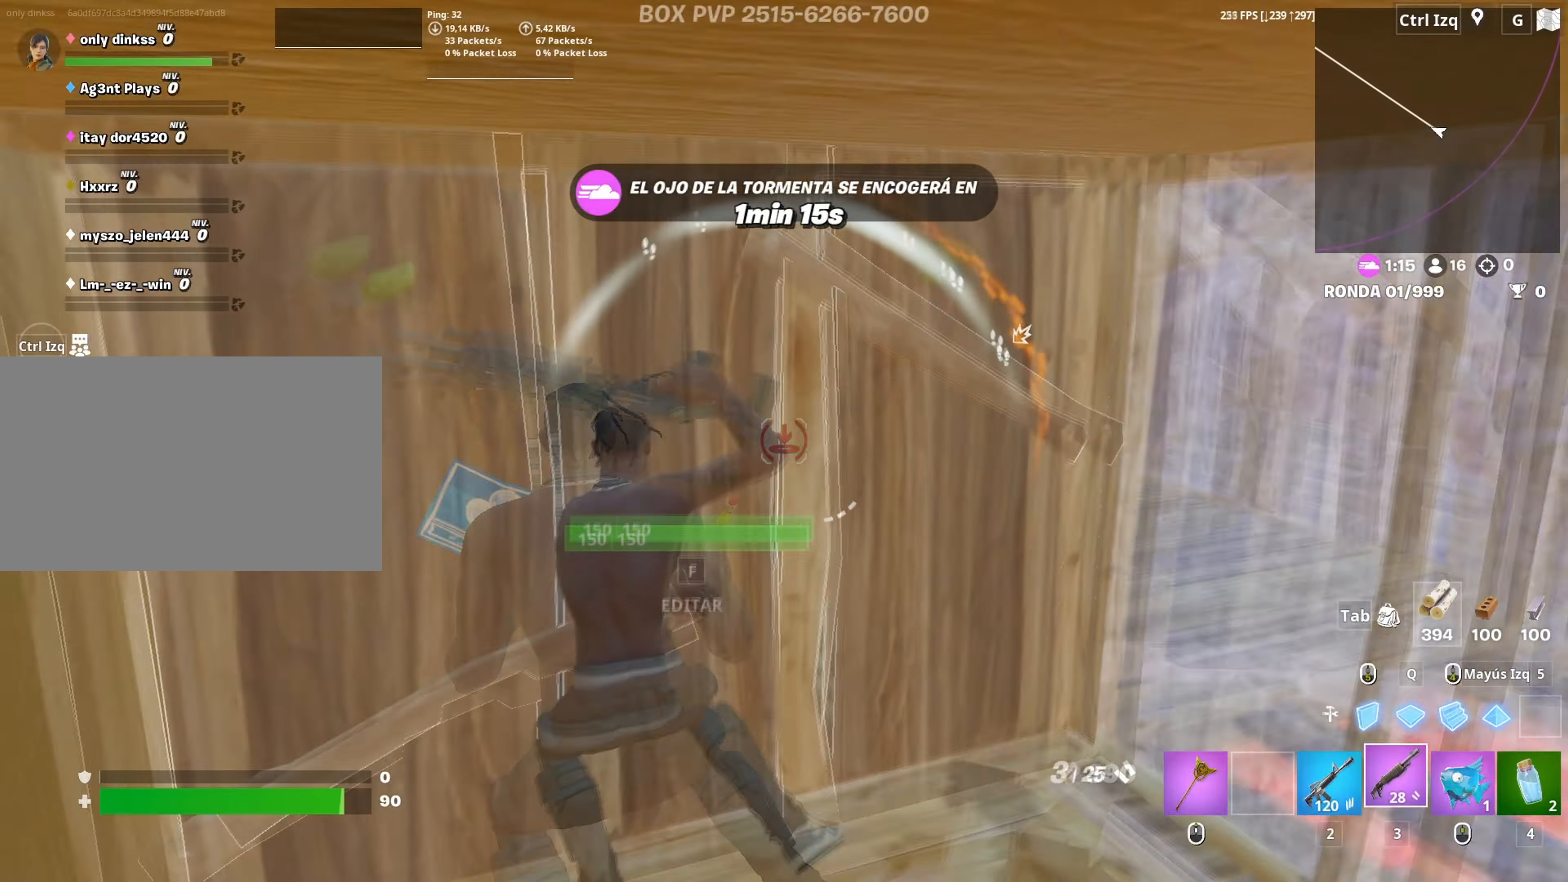
{"keys": ["d"], "mouse": [], "mouse_move": "down", "events": [[83, "f", "down"], [133, "f", "up"], [133, "mouse_left", "down"], [267, "a", "up"], [267, "f", "down"], [267, "mouse_left", "up"], [267, "w", "up"], [317, "f", "up"], [350, "a", "down"], [400, "d", "down"], [450, "a", "up"]]}
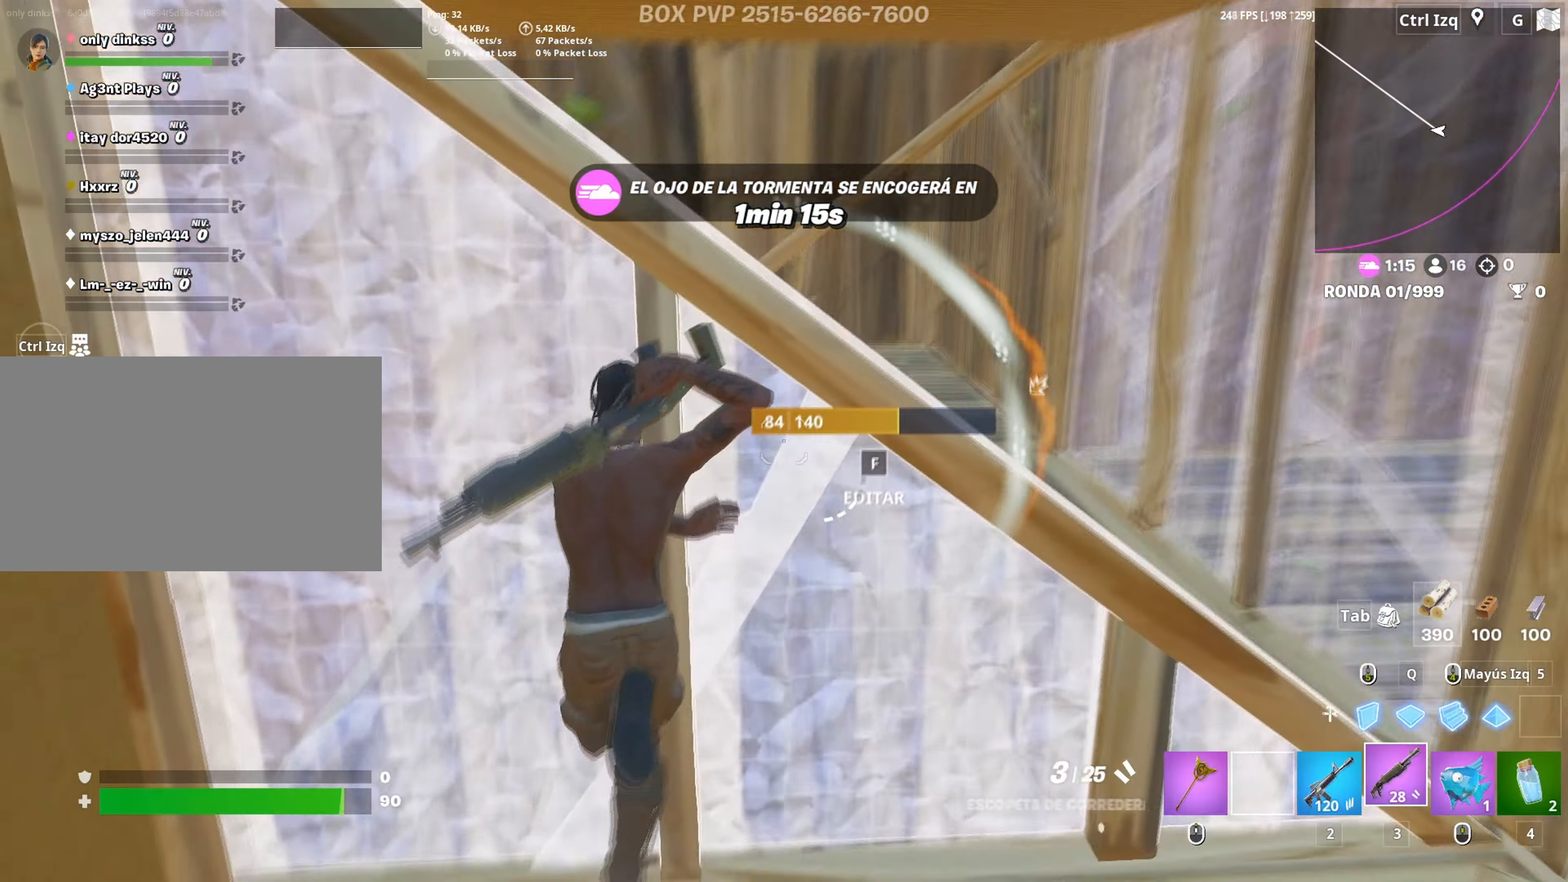
{"keys": ["s"], "mouse": ["left"], "mouse_move": "right", "events": [[100, "a", "down"], [150, "s", "down"], [200, "a", "up"], [233, "d", "up"], [283, "space", "down"], [383, "space", "up"], [433, "mouse_left", "down"]]}
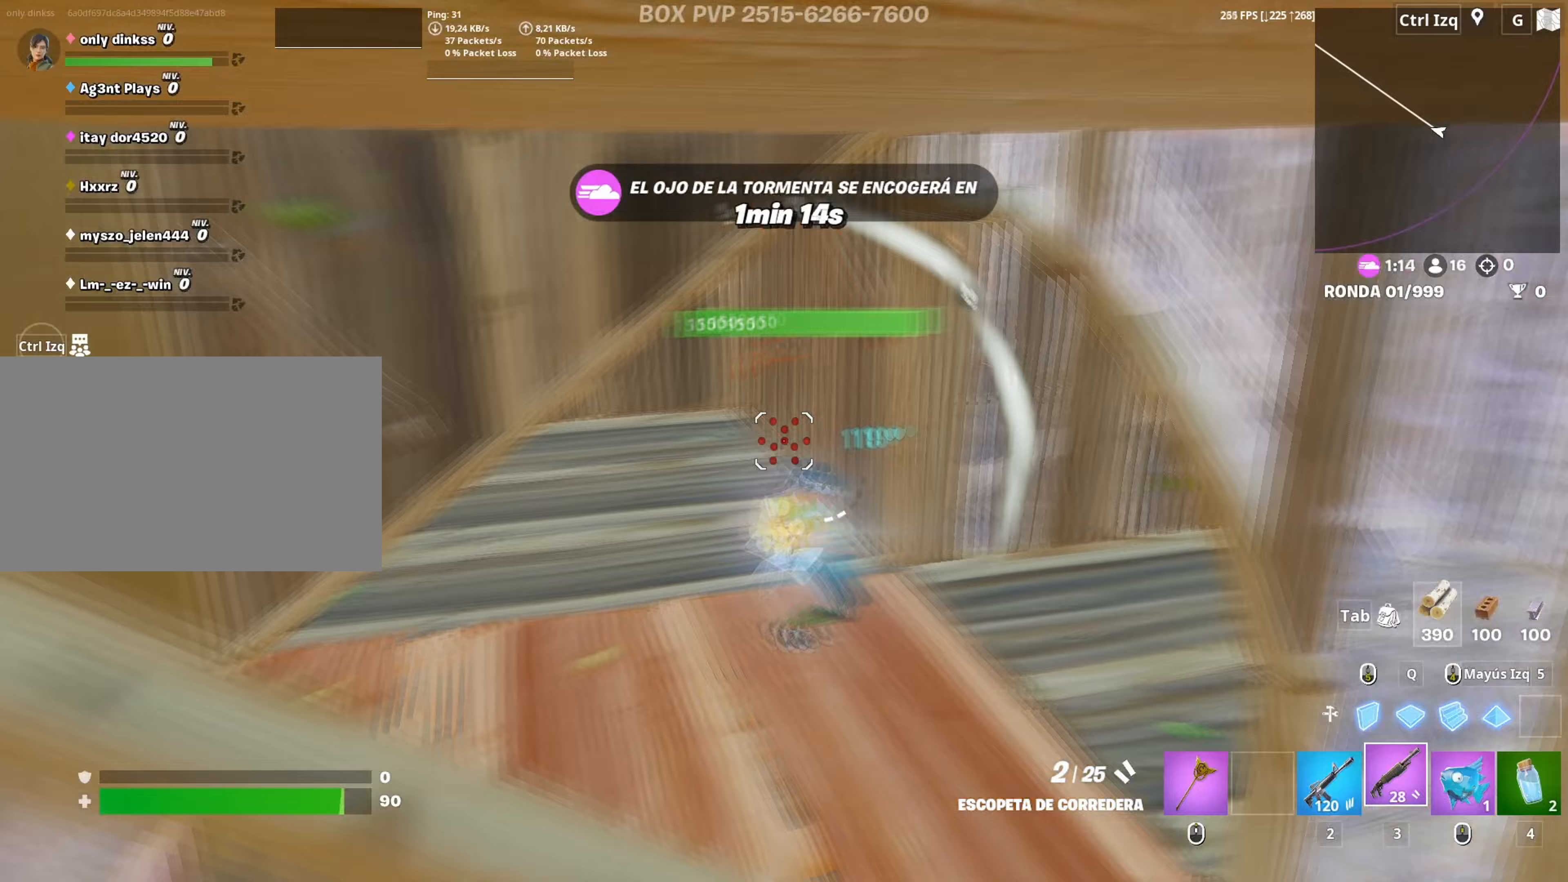
{"keys": ["s"], "mouse": ["left"], "mouse_move": "up", "events": [[100, "d", "down"], [150, "a", "down"], [167, "mouse_left", "up"], [200, "d", "up"], [250, "a", "up"], [250, "mouse_wheel", "down"], [383, "mouse_wheel", "up"], [483, "mouse_left", "down"]]}
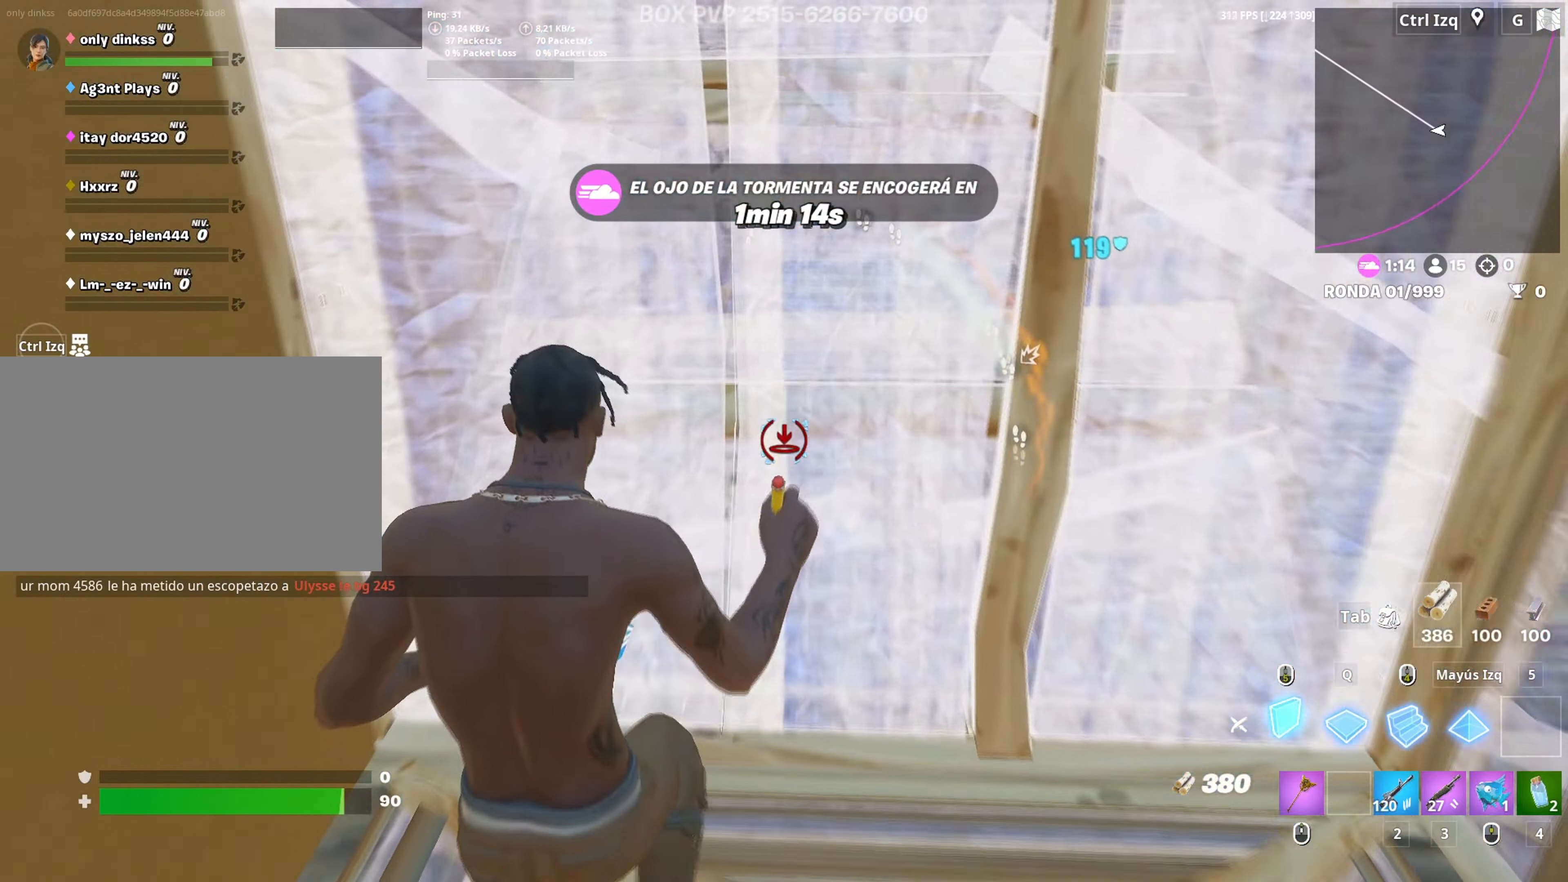
{"keys": ["a", "f", "w"], "mouse": [], "mouse_move": "up", "events": [[83, "s", "up"], [117, "a", "down"], [217, "w", "down"], [267, "mouse_left", "up"], [500, "f", "down"]]}
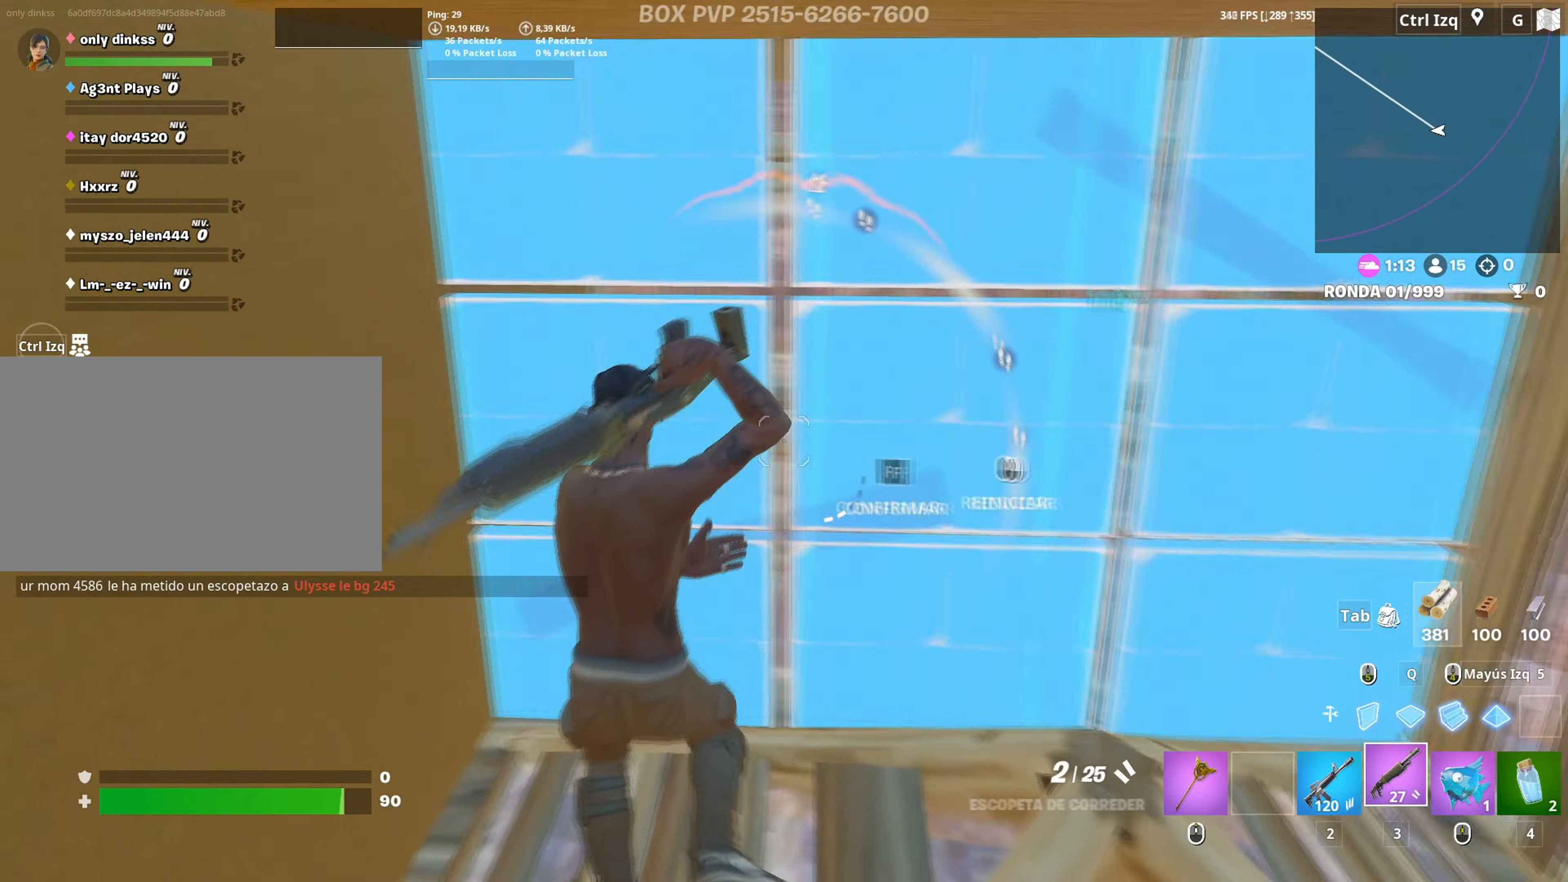
{"keys": ["a", "f"], "mouse": [], "mouse_move": "up-left", "events": [[50, "f", "up"], [50, "mouse_left", "down"], [183, "f", "down"], [183, "mouse_left", "up"], [250, "f", "up"], [333, "f", "down"], [333, "mouse_left", "down"], [383, "f", "up"], [467, "f", "down"], [467, "mouse_left", "up"], [467, "w", "up"]]}